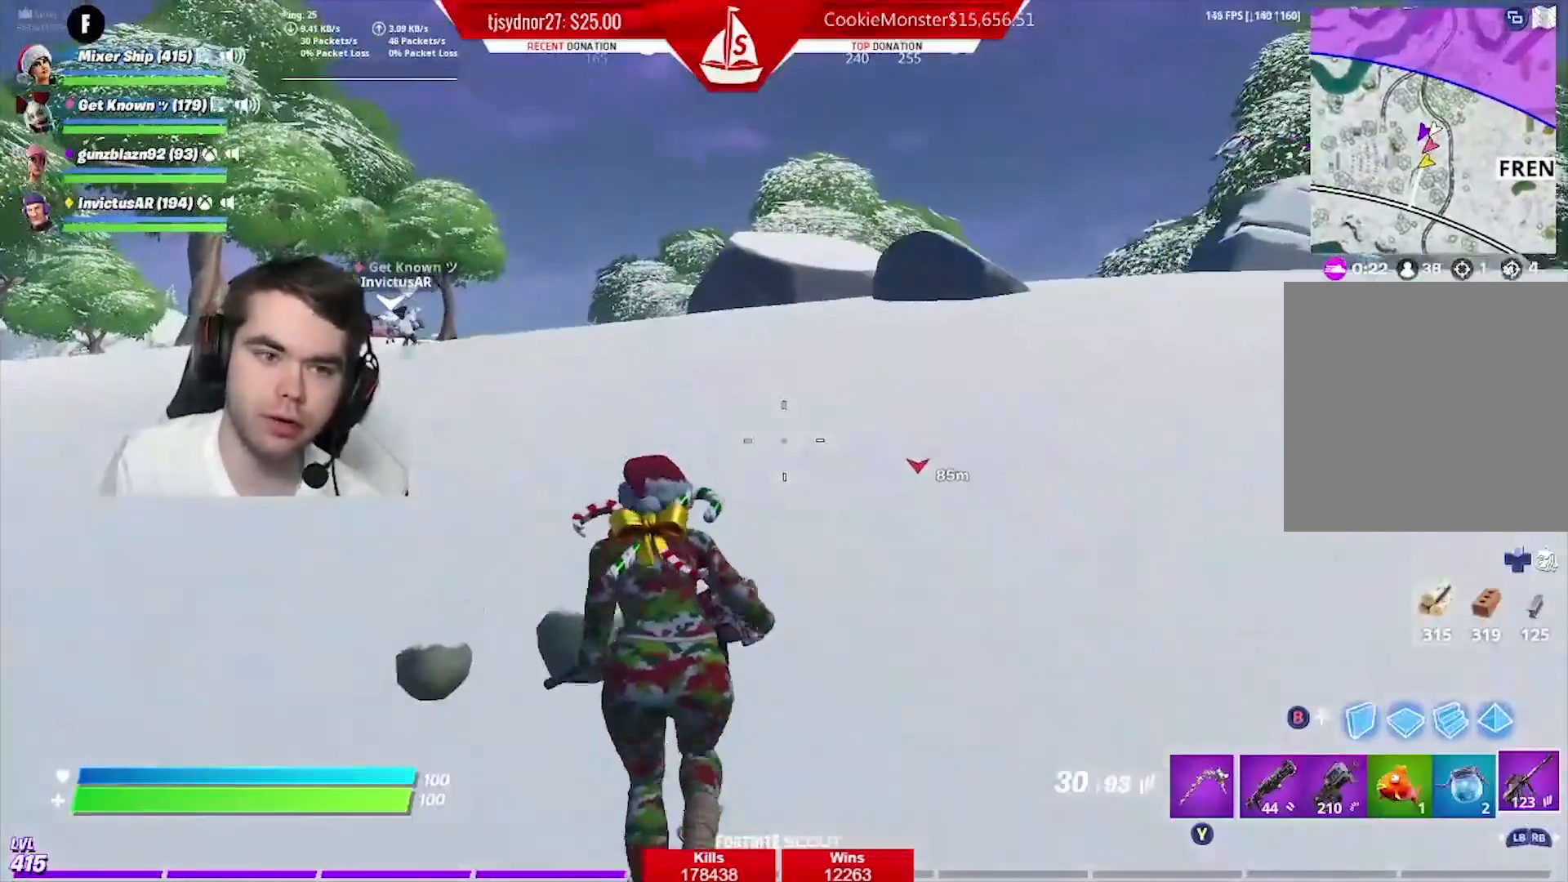
Gameplay with a controller (Xbox layout); each line is a JSON object with the inputs held at the frame after it. "events" lists button and stick changes between this image and that frame as [ms after this image, input, new state], when the widget could be followed in between.
{"buttons": [], "left_stick": "up-left", "right_stick": "center", "events": [[100, "A", "down"], [267, "A", "up"]]}
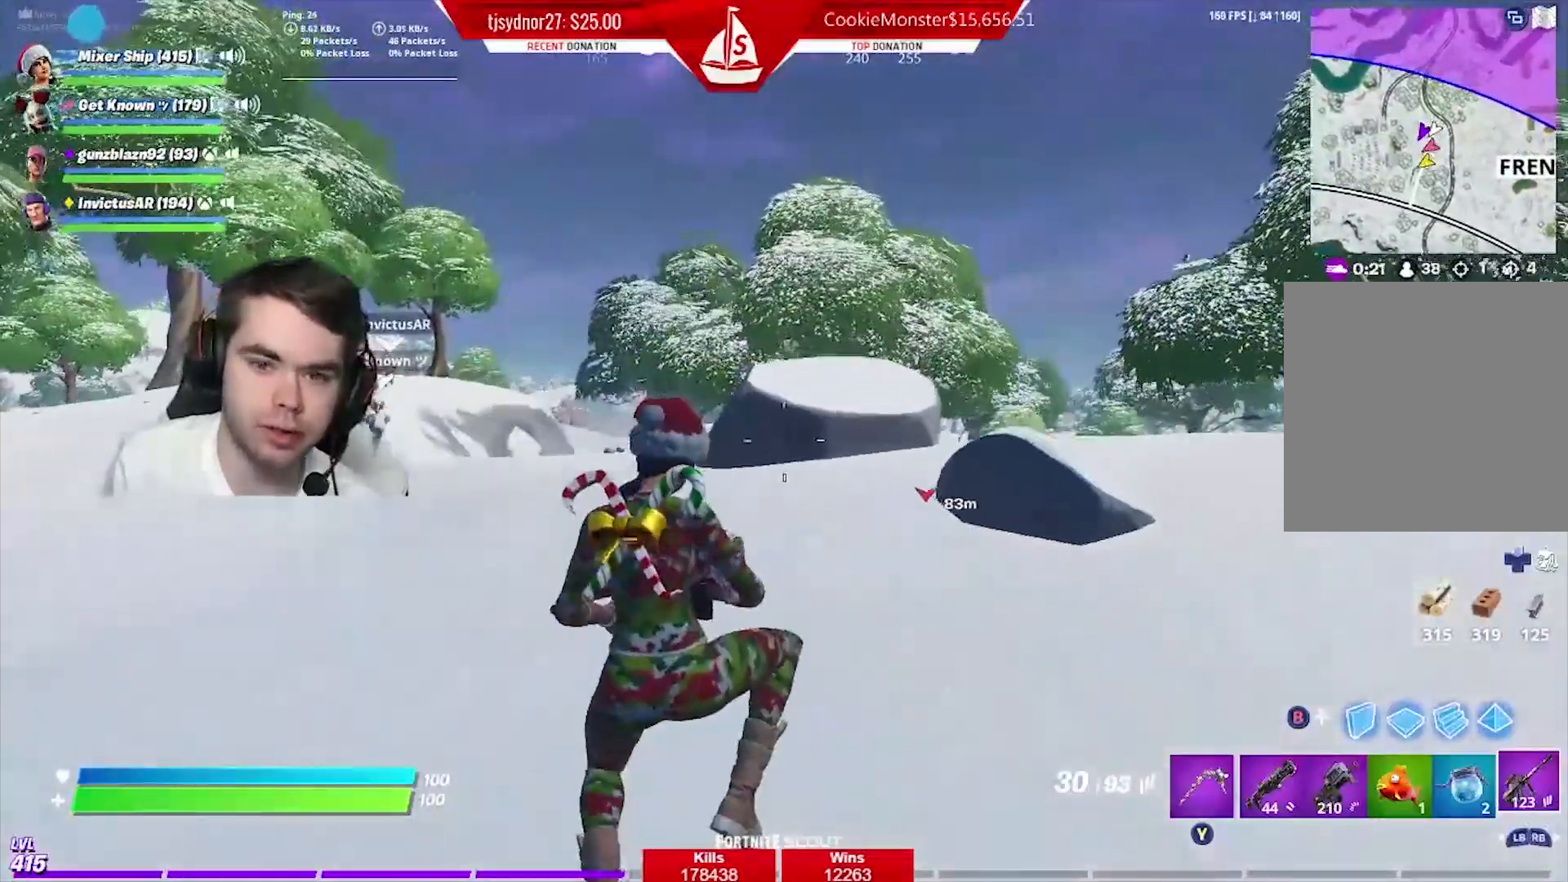
{"buttons": [], "left_stick": "up", "right_stick": "center", "events": [[450, "left_stick", "up"]]}
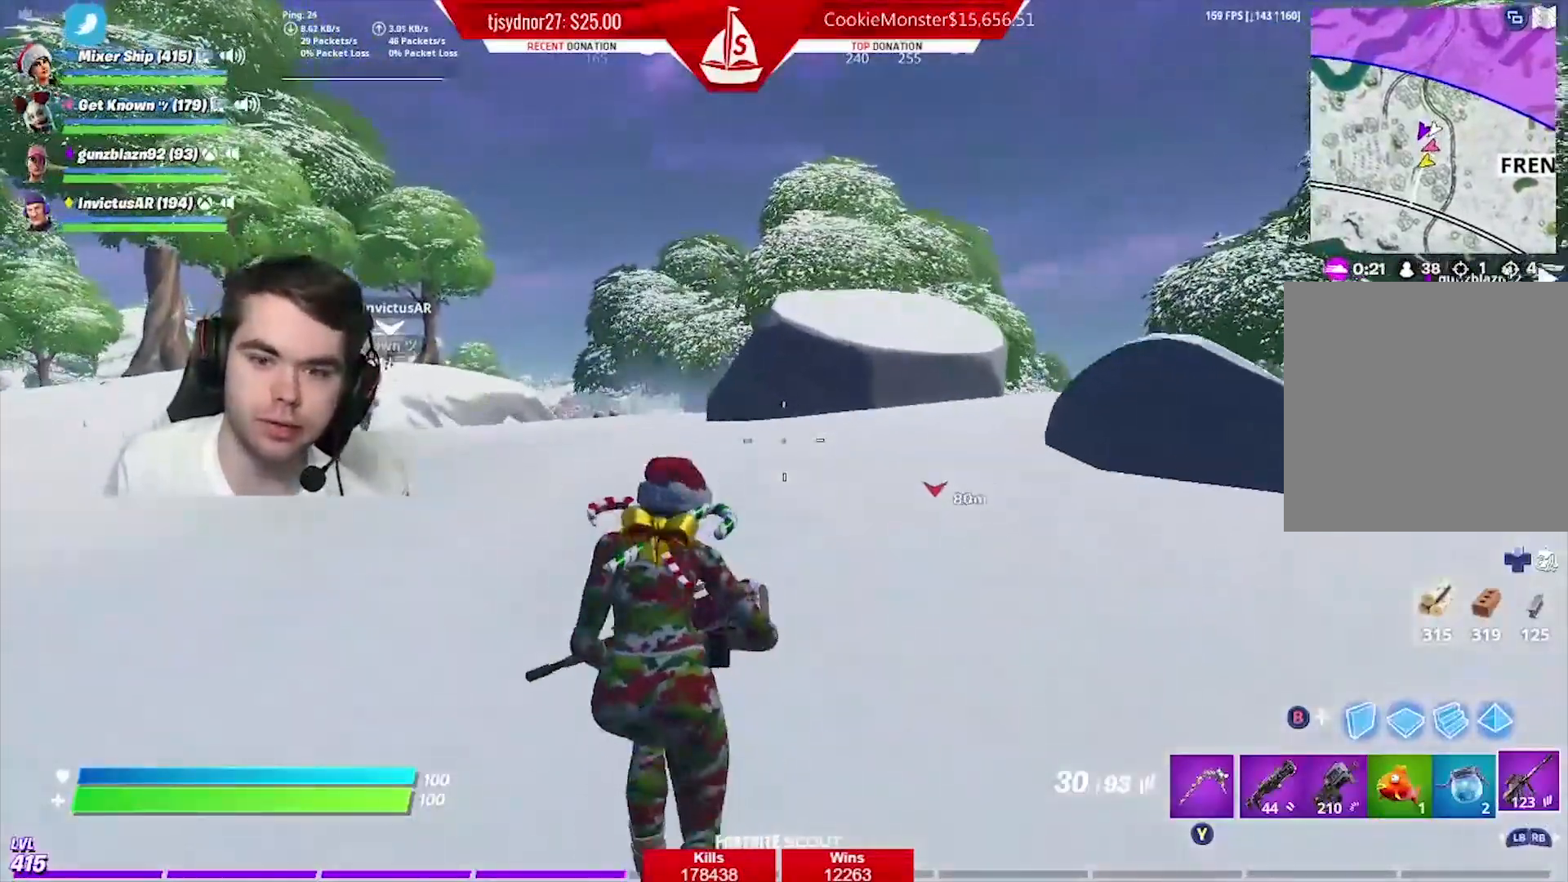
{"buttons": ["A"], "left_stick": "up", "right_stick": "center", "events": [[467, "A", "down"]]}
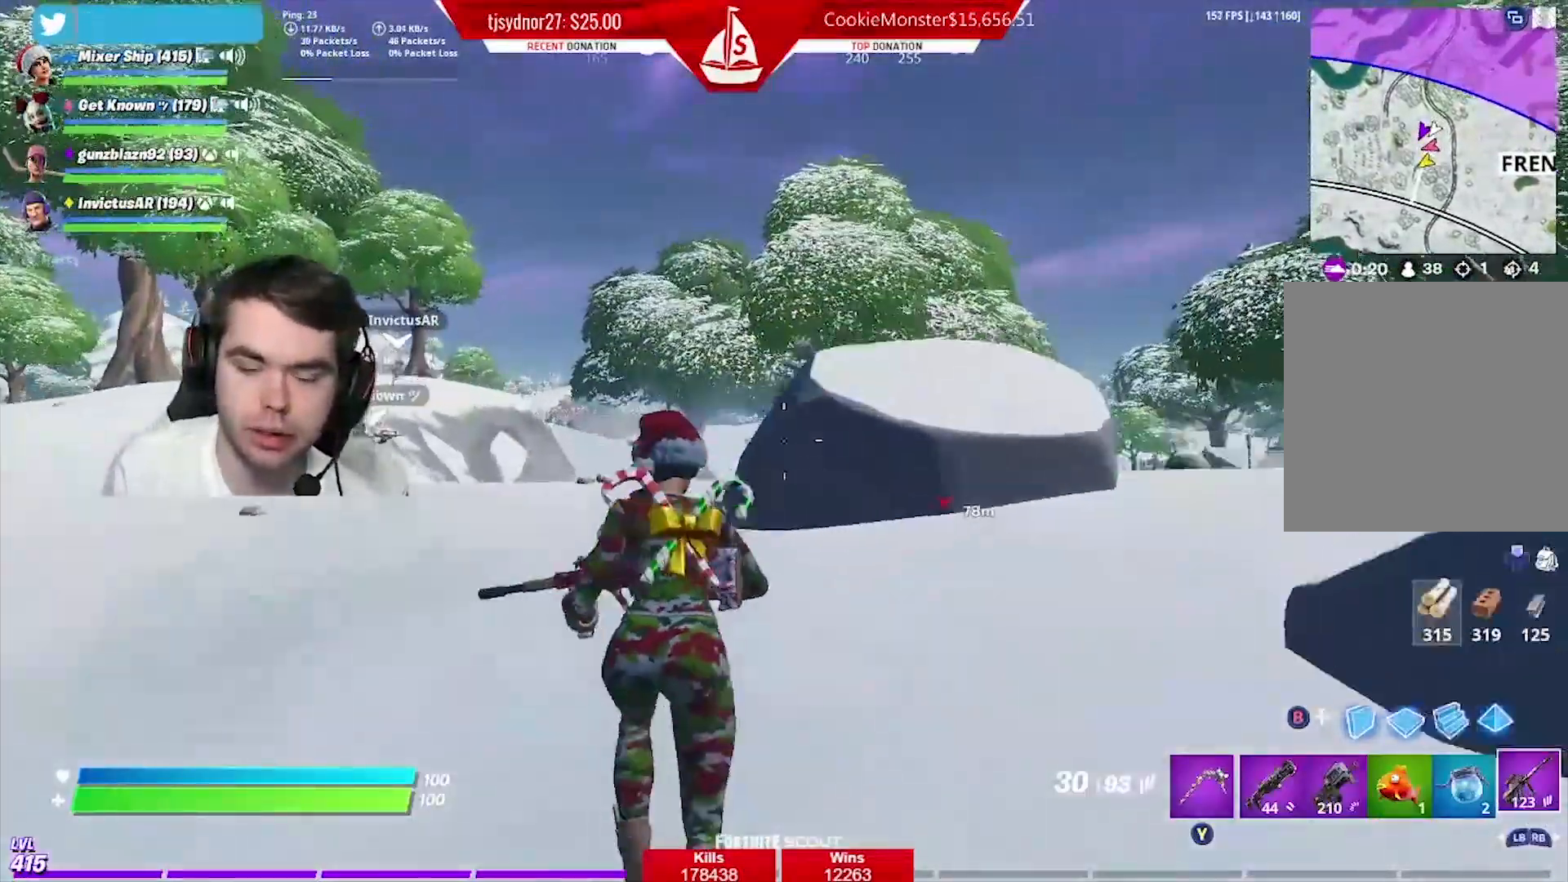
{"buttons": [], "left_stick": "up", "right_stick": "center", "events": [[83, "A", "up"]]}
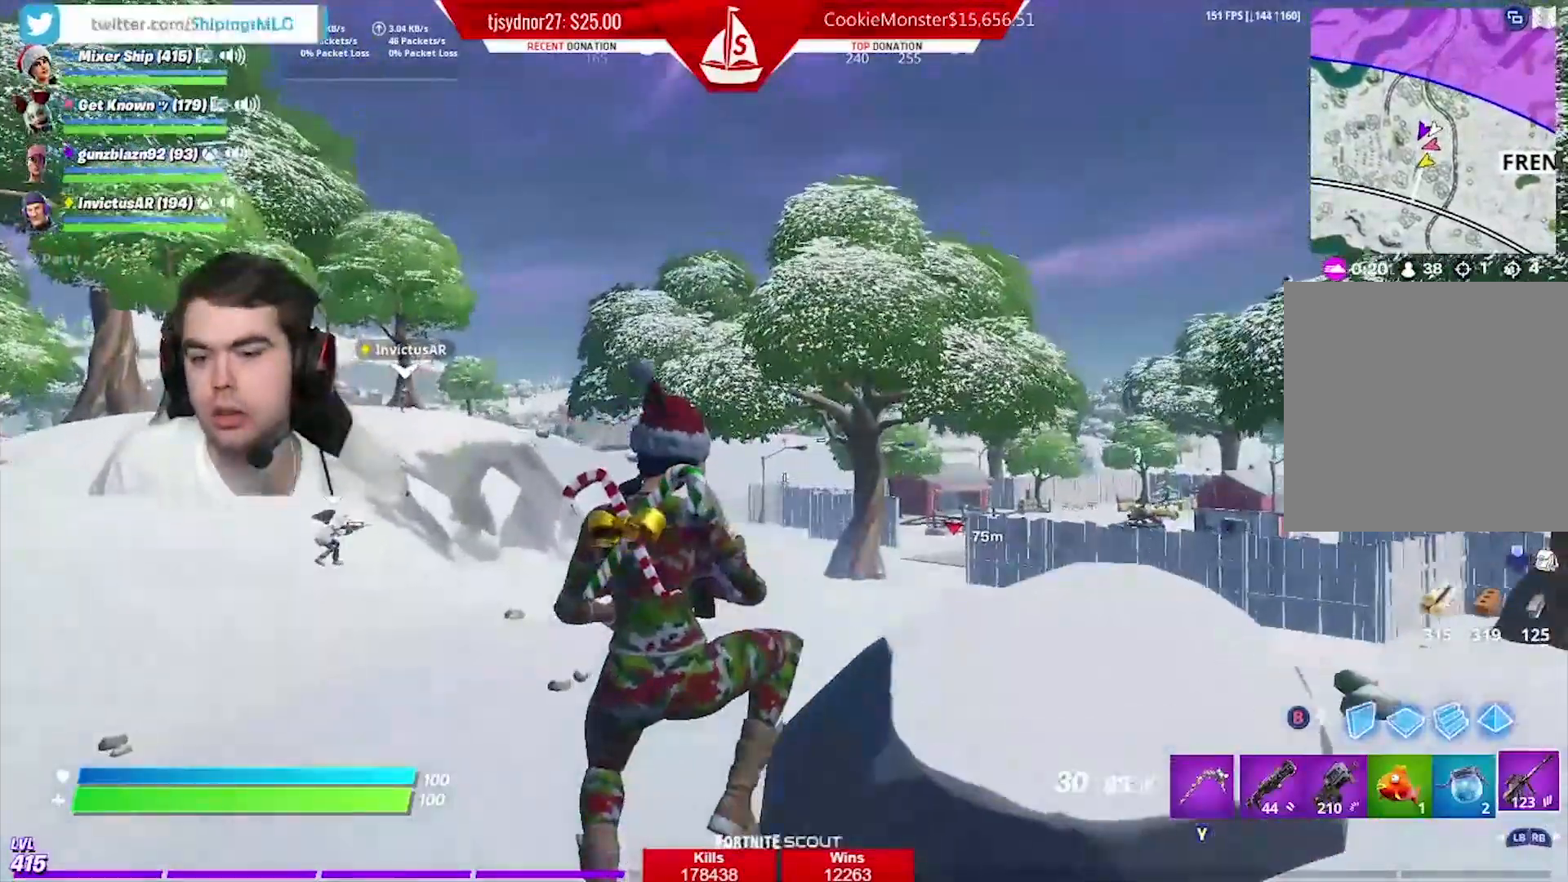
{"buttons": [], "left_stick": "up", "right_stick": "center", "events": []}
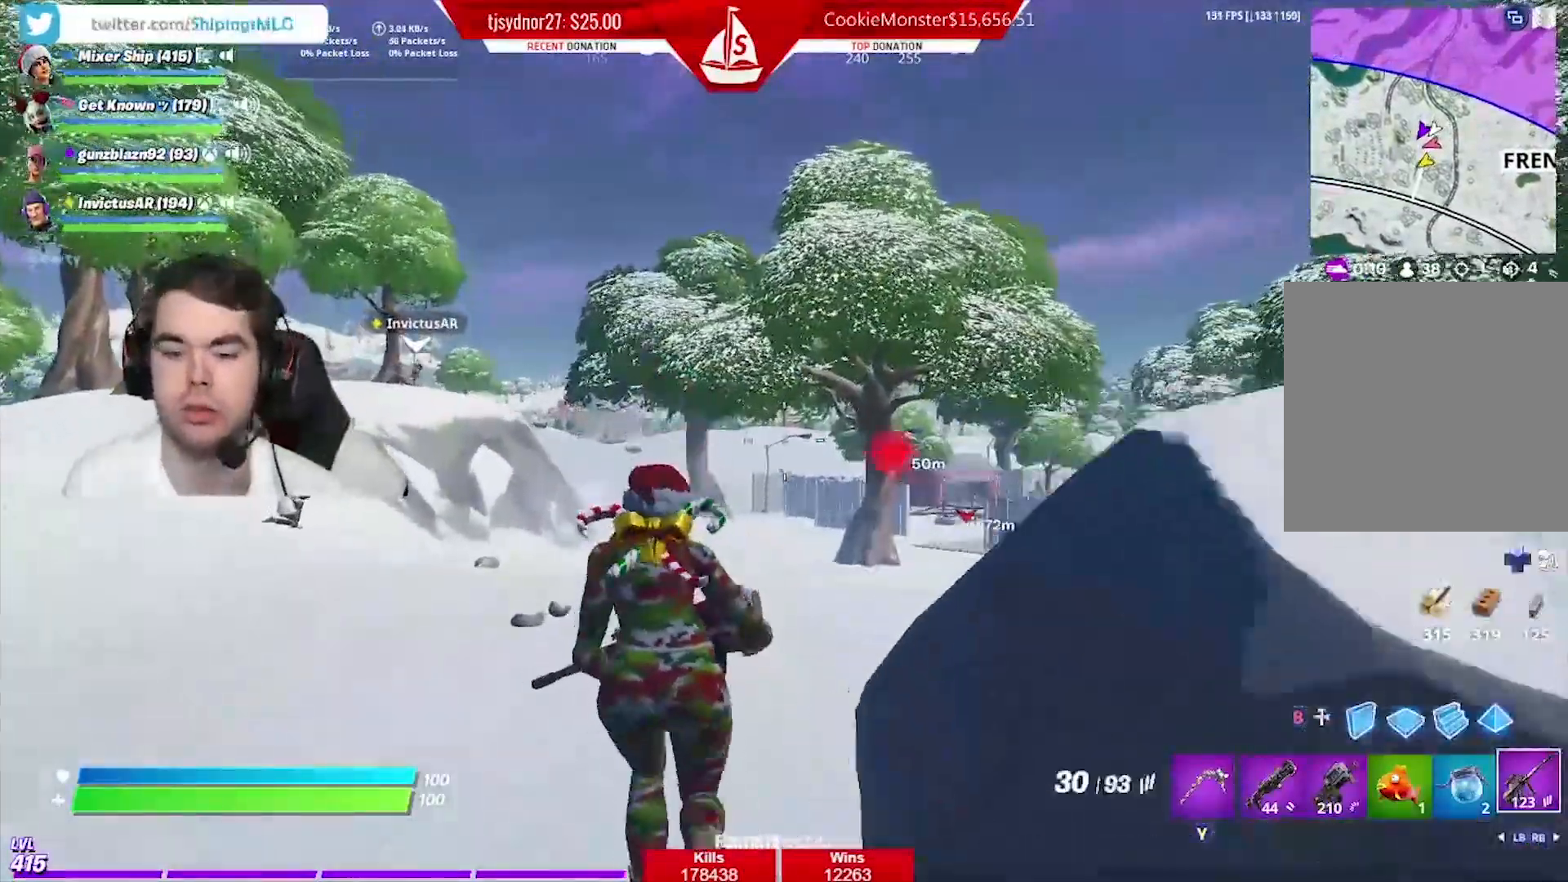
{"buttons": [], "left_stick": "up-left", "right_stick": "up-left", "events": [[50, "right_stick", "down-right"], [167, "right_stick", "center"], [367, "left_stick", "up-left"], [467, "right_stick", "up-left"]]}
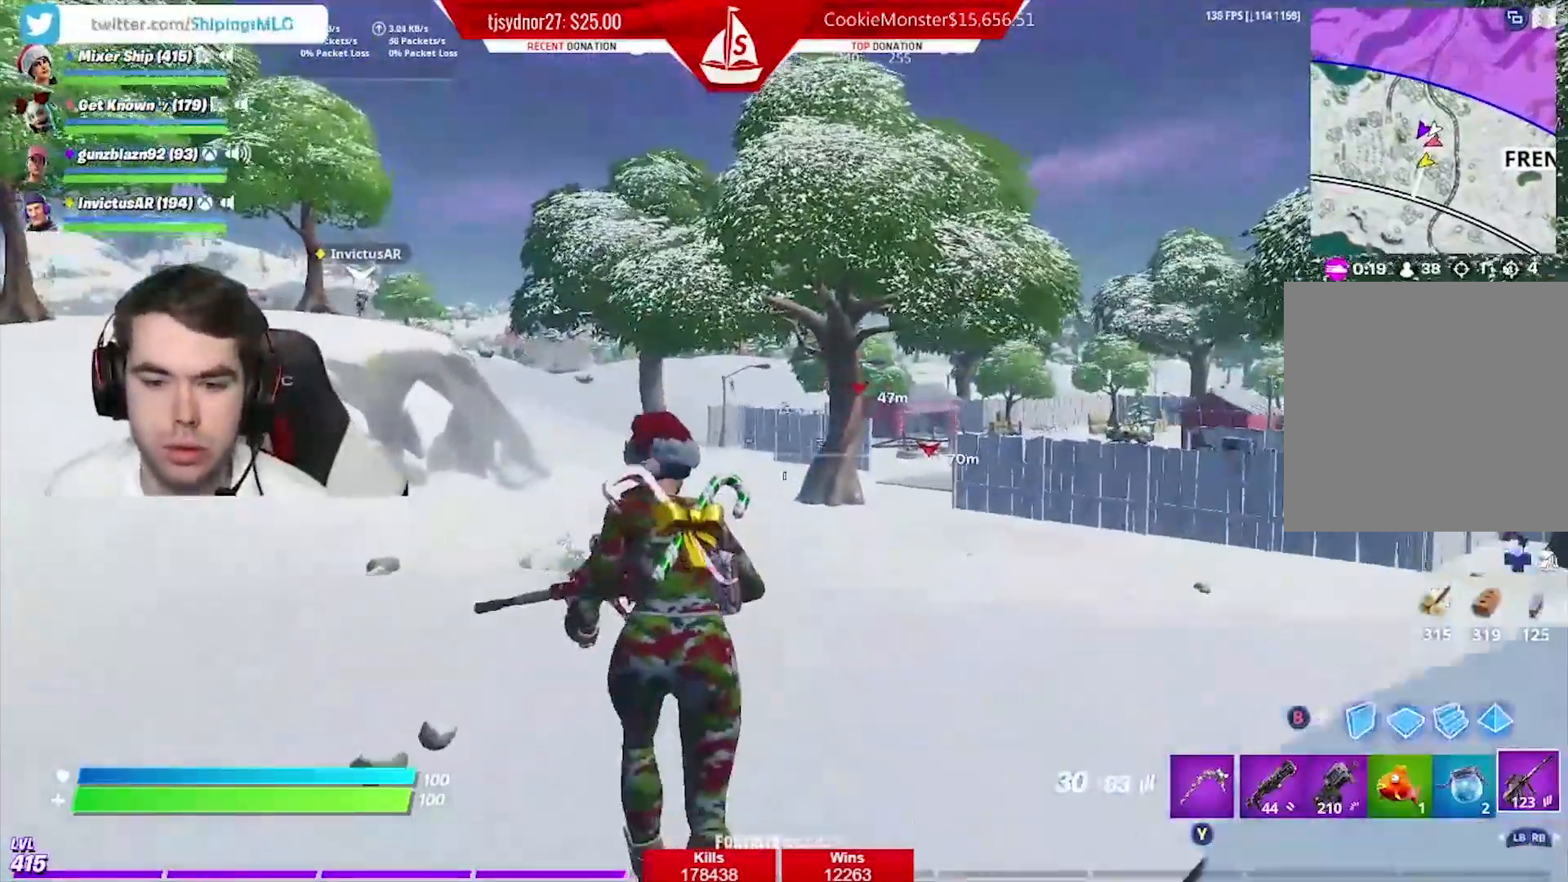
{"buttons": [], "left_stick": "up-left", "right_stick": "center", "events": [[67, "right_stick", "center"], [200, "right_stick", "up-left"], [301, "right_stick", "center"]]}
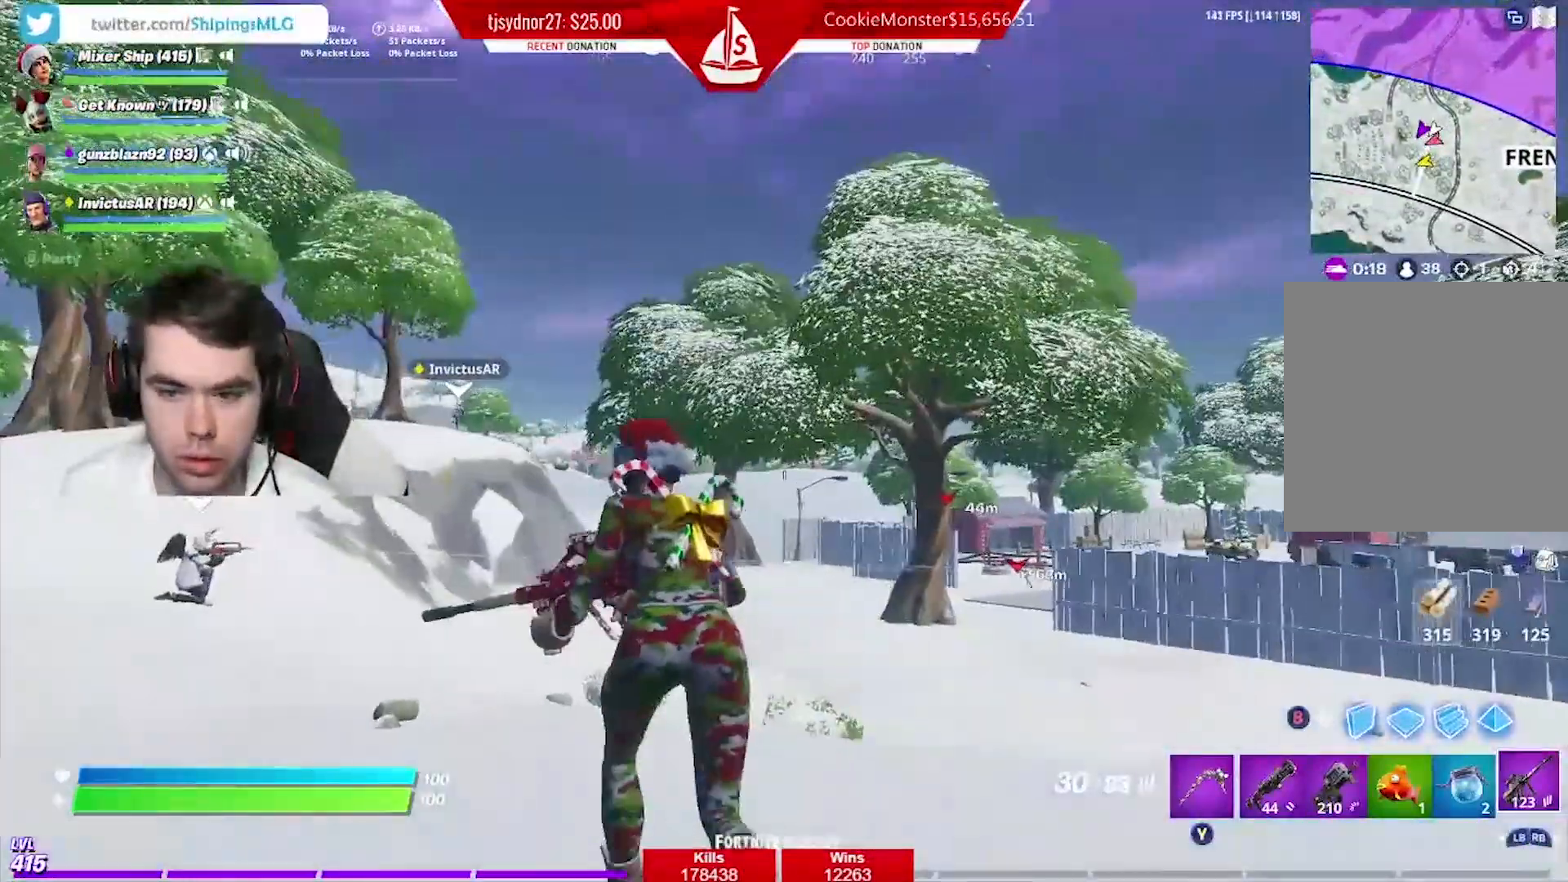
{"buttons": [], "left_stick": "up", "right_stick": "center", "events": [[33, "right_stick", "down"], [100, "left_stick", "up"], [200, "right_stick", "center"]]}
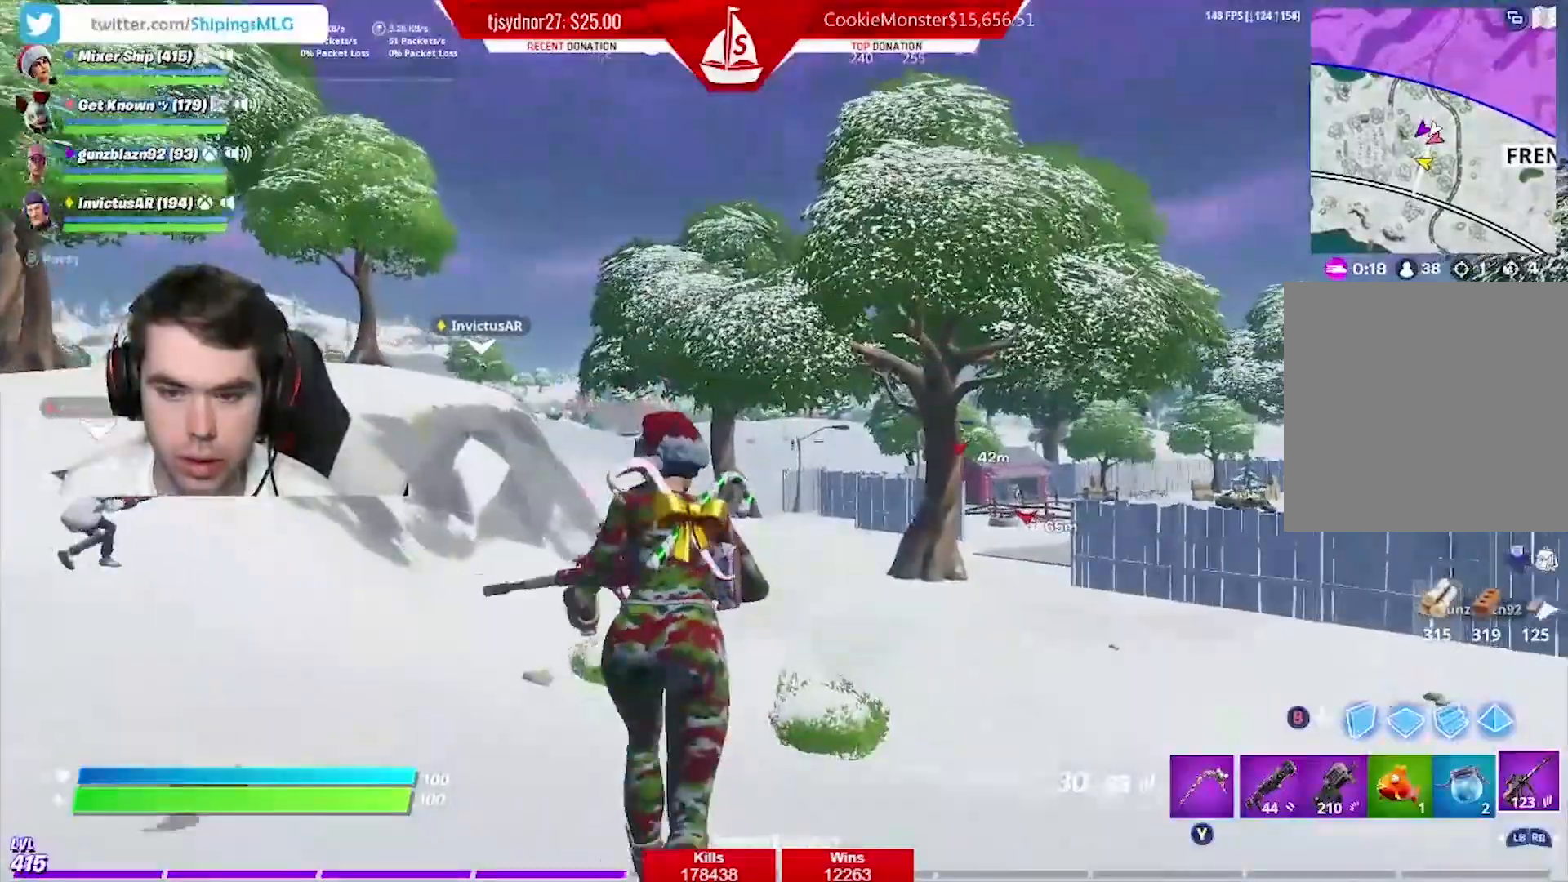
{"buttons": ["L2"], "left_stick": "up", "right_stick": "center", "events": [[351, "L2", "down"], [351, "R3", "down"], [467, "R3", "up"]]}
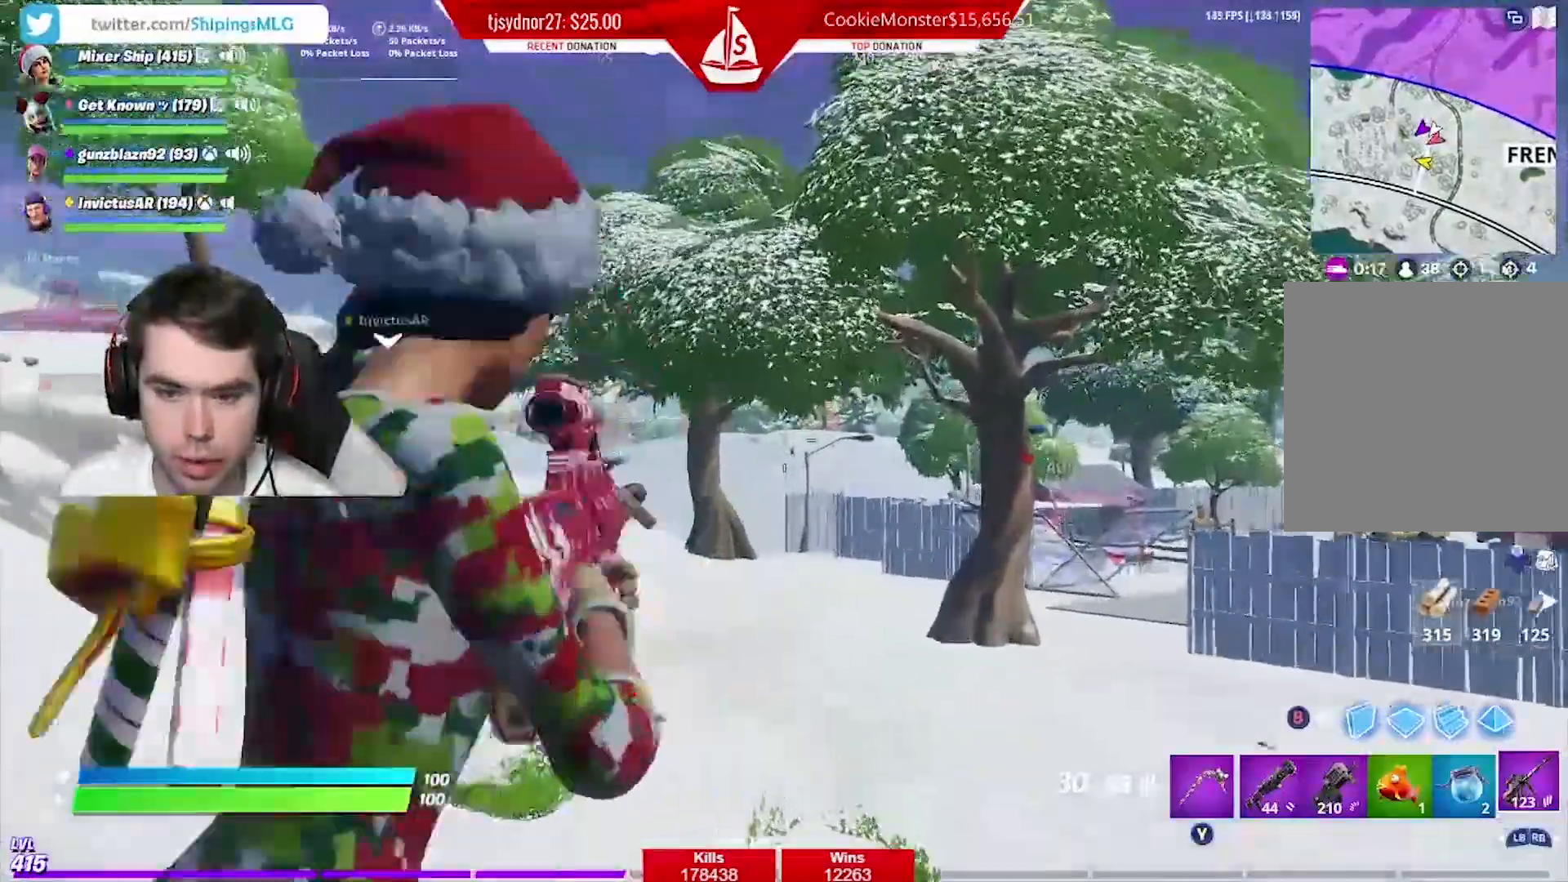
{"buttons": ["L2"], "left_stick": "center", "right_stick": "center", "events": [[117, "left_stick", "center"], [217, "L2", "up"], [283, "L2", "down"]]}
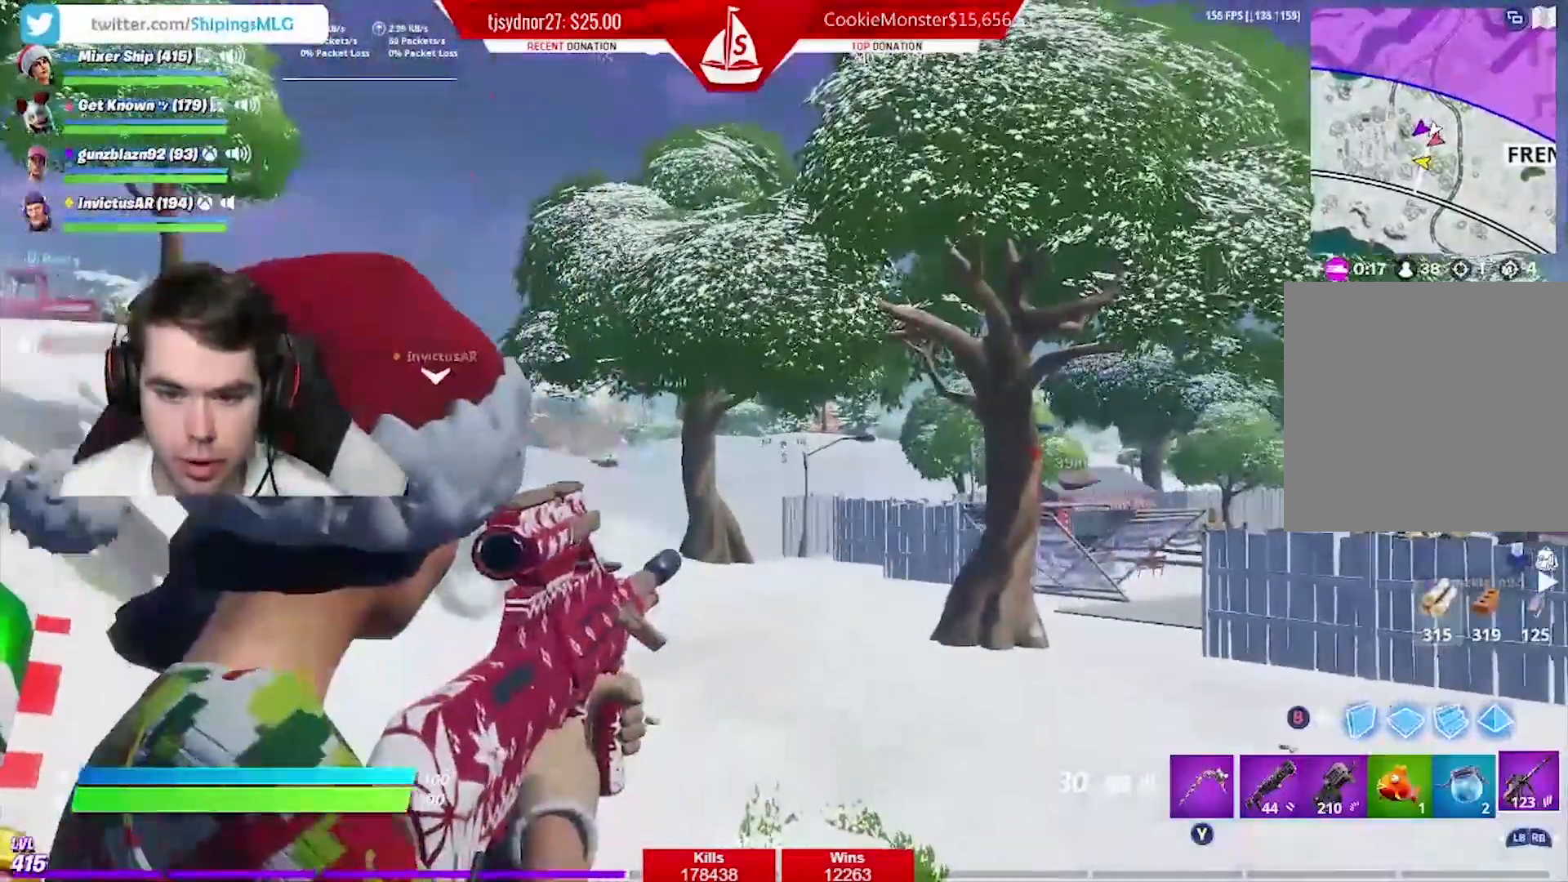
{"buttons": ["L2"], "left_stick": "center", "right_stick": "center", "events": []}
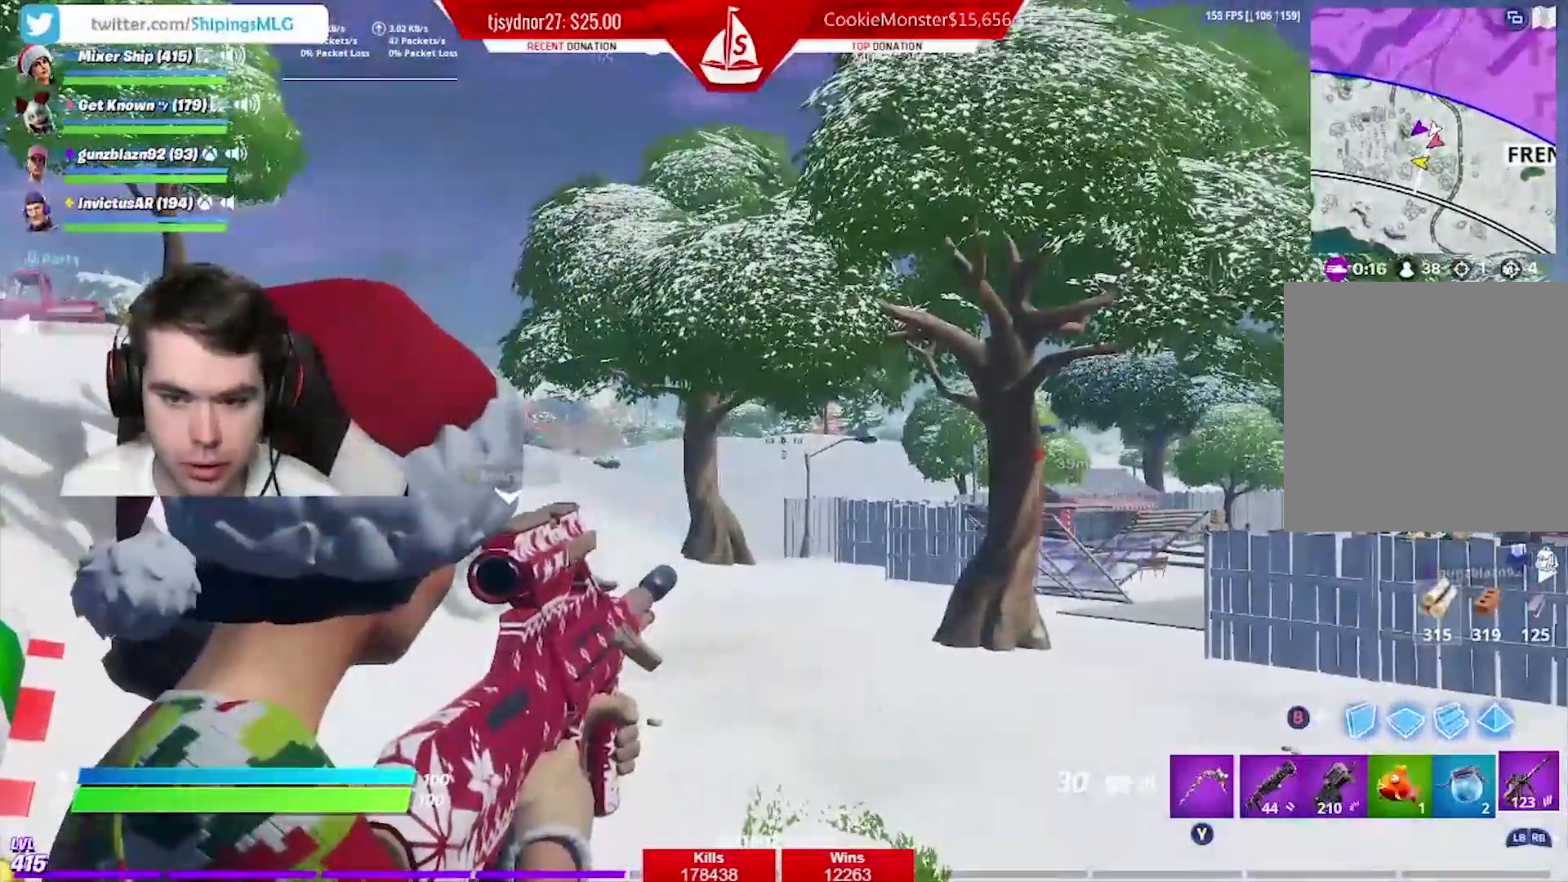
{"buttons": ["L2"], "left_stick": "center", "right_stick": "center", "events": [[33, "R2", "down"], [250, "R2", "up"], [267, "L2", "up"], [400, "L2", "down"]]}
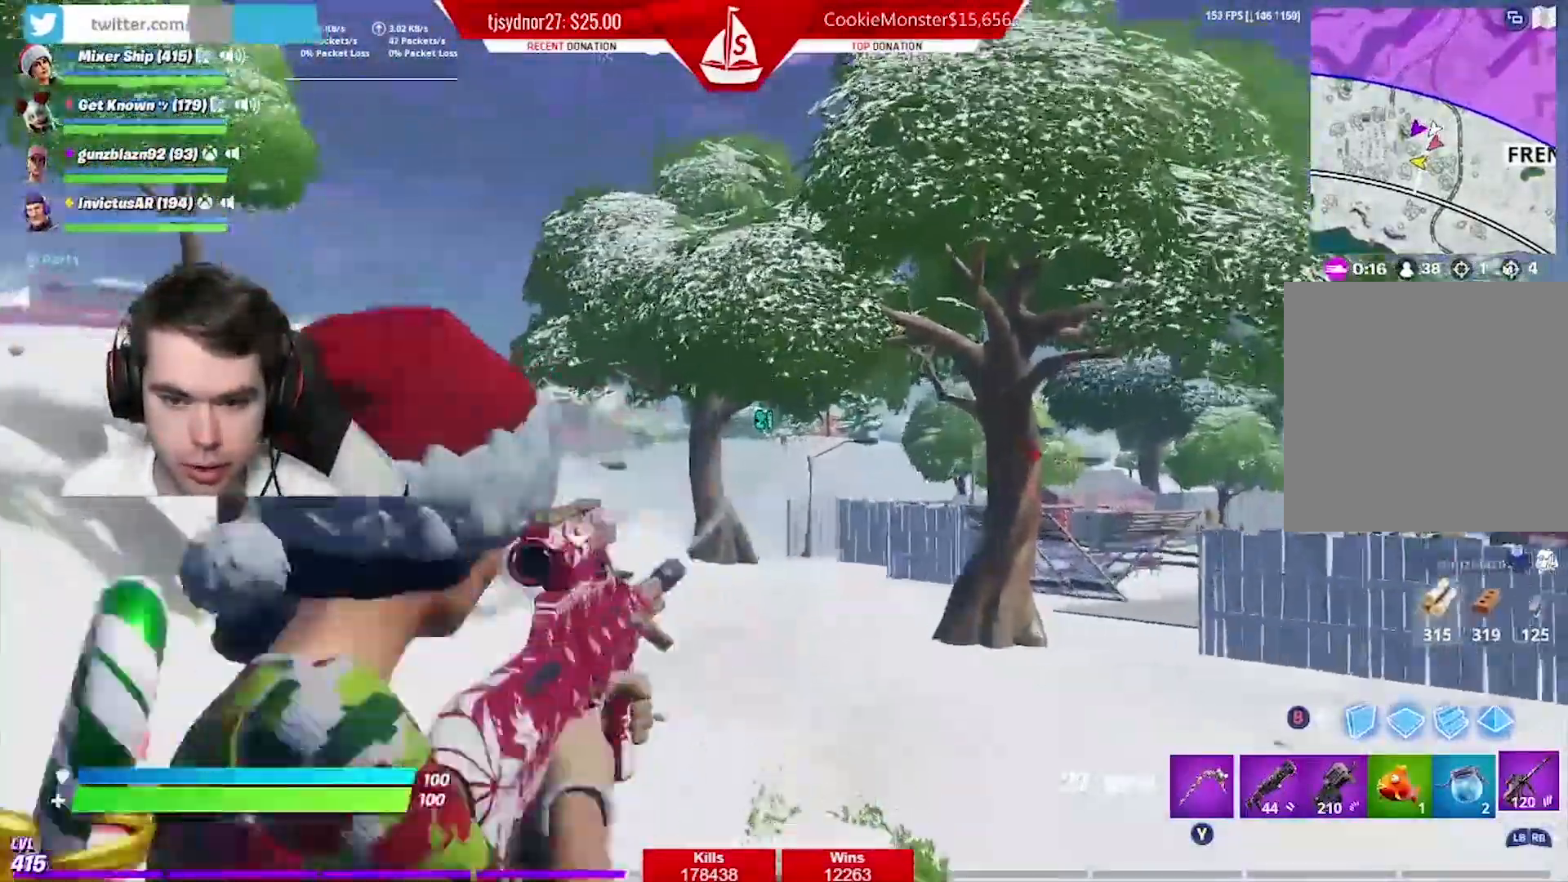
{"buttons": [], "left_stick": "center", "right_stick": "center", "events": [[84, "R2", "down"], [334, "L2", "up"], [367, "R2", "up"]]}
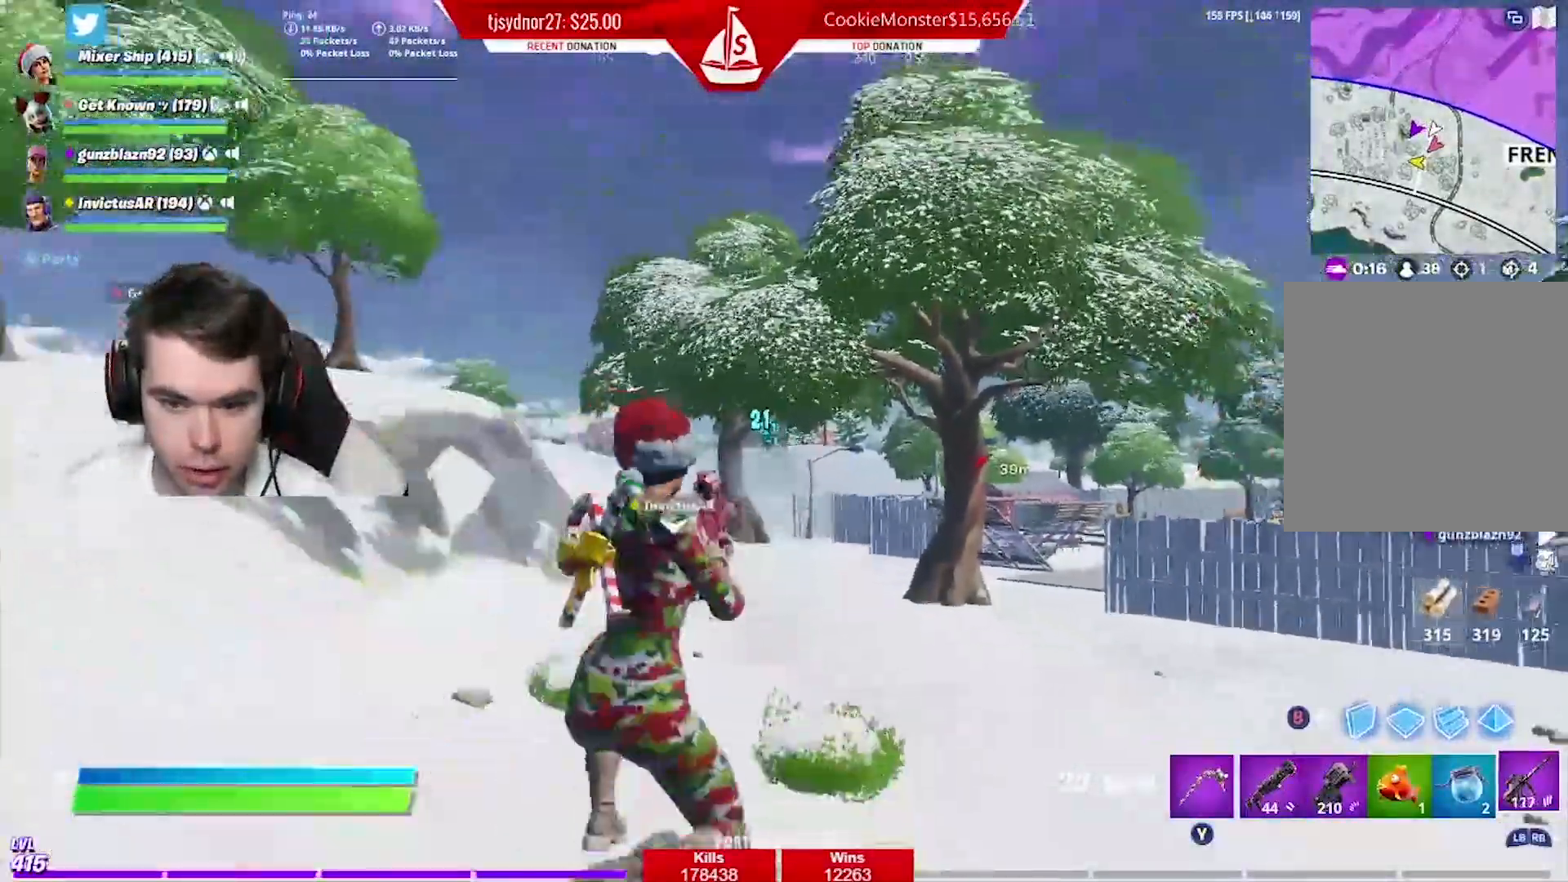
{"buttons": ["L2", "R2"], "left_stick": "up", "right_stick": "center", "events": [[16, "L2", "down"], [183, "R2", "down"], [383, "left_stick", "up"]]}
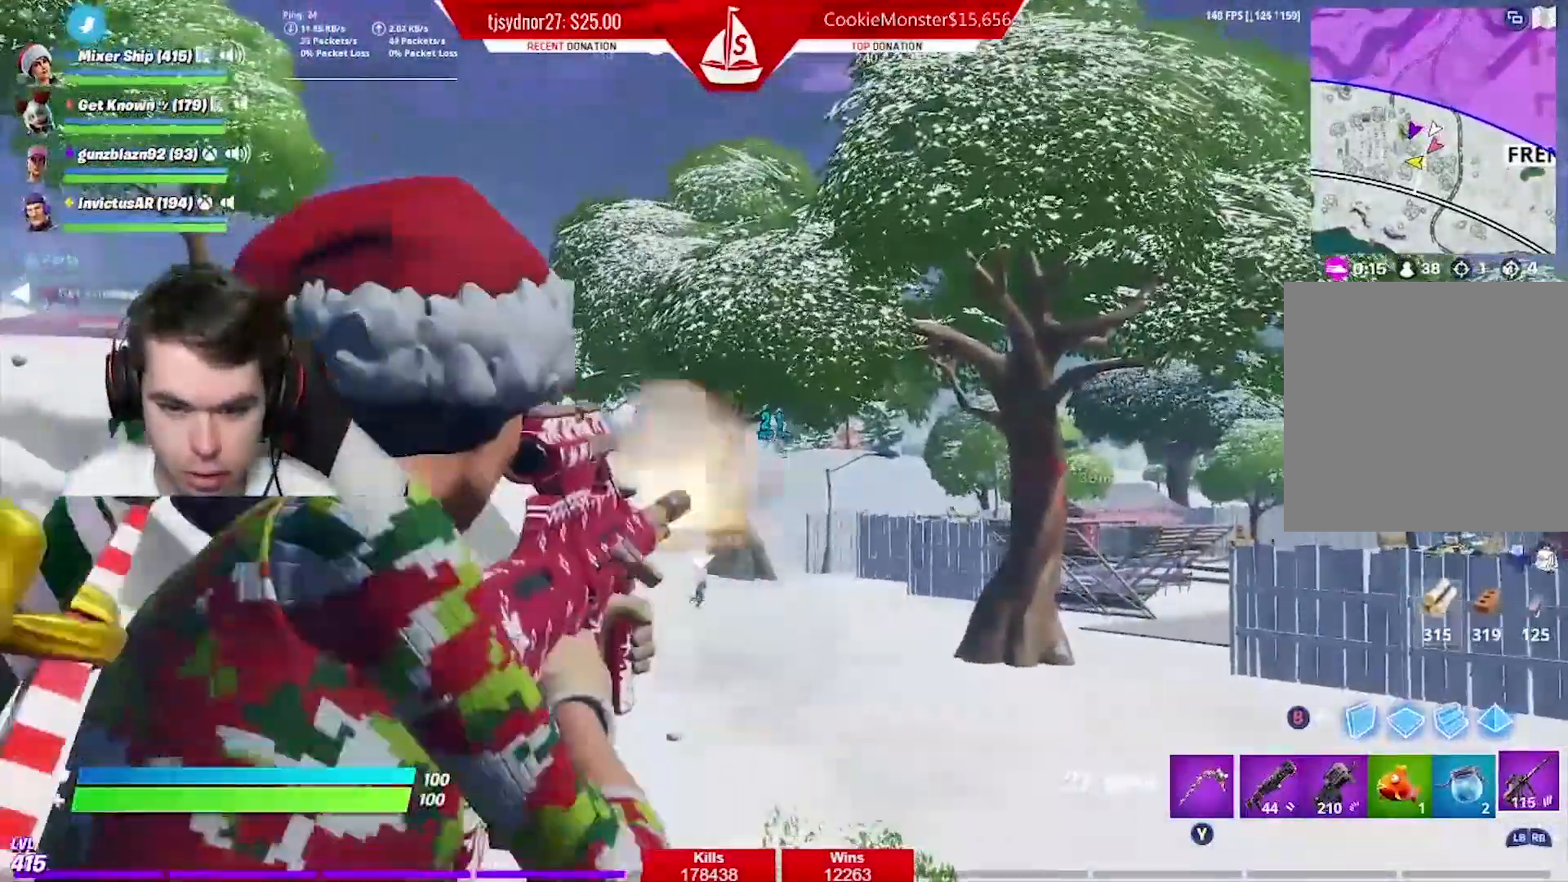
{"buttons": ["L2", "R2"], "left_stick": "up", "right_stick": "center", "events": [[50, "R2", "up"], [50, "left_stick", "center"], [200, "right_stick", "up"], [234, "R2", "down"], [250, "right_stick", "center"], [351, "left_stick", "up"]]}
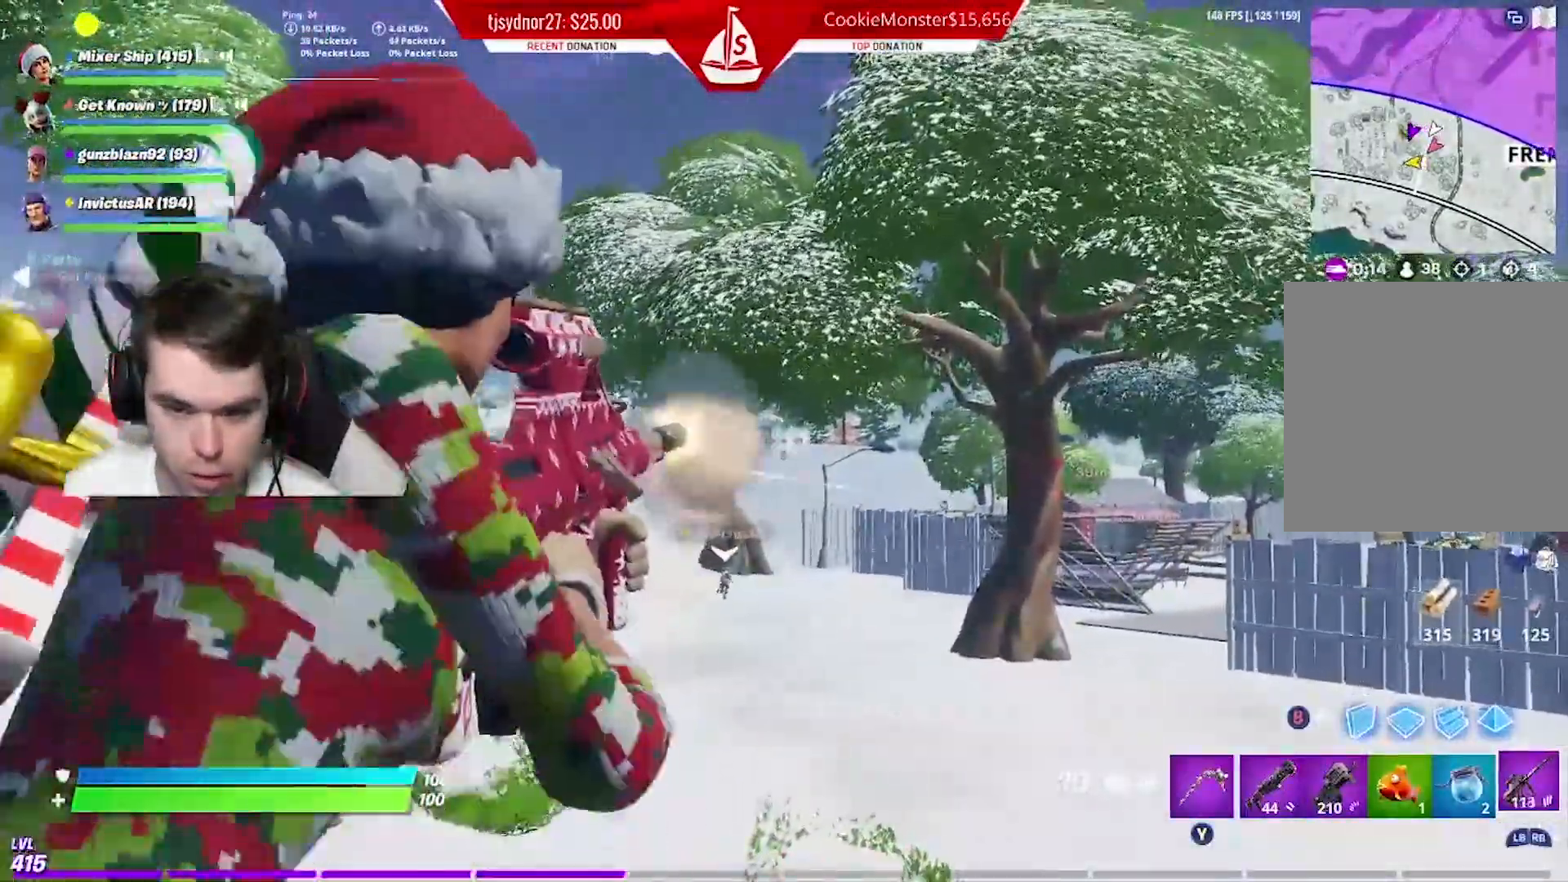
{"buttons": ["L2", "R3"], "left_stick": "up", "right_stick": "center", "events": [[117, "R2", "up"], [150, "L2", "up"], [200, "right_stick", "right"], [233, "A", "down"], [350, "A", "up"], [400, "right_stick", "center"], [433, "L2", "down"], [500, "R3", "down"]]}
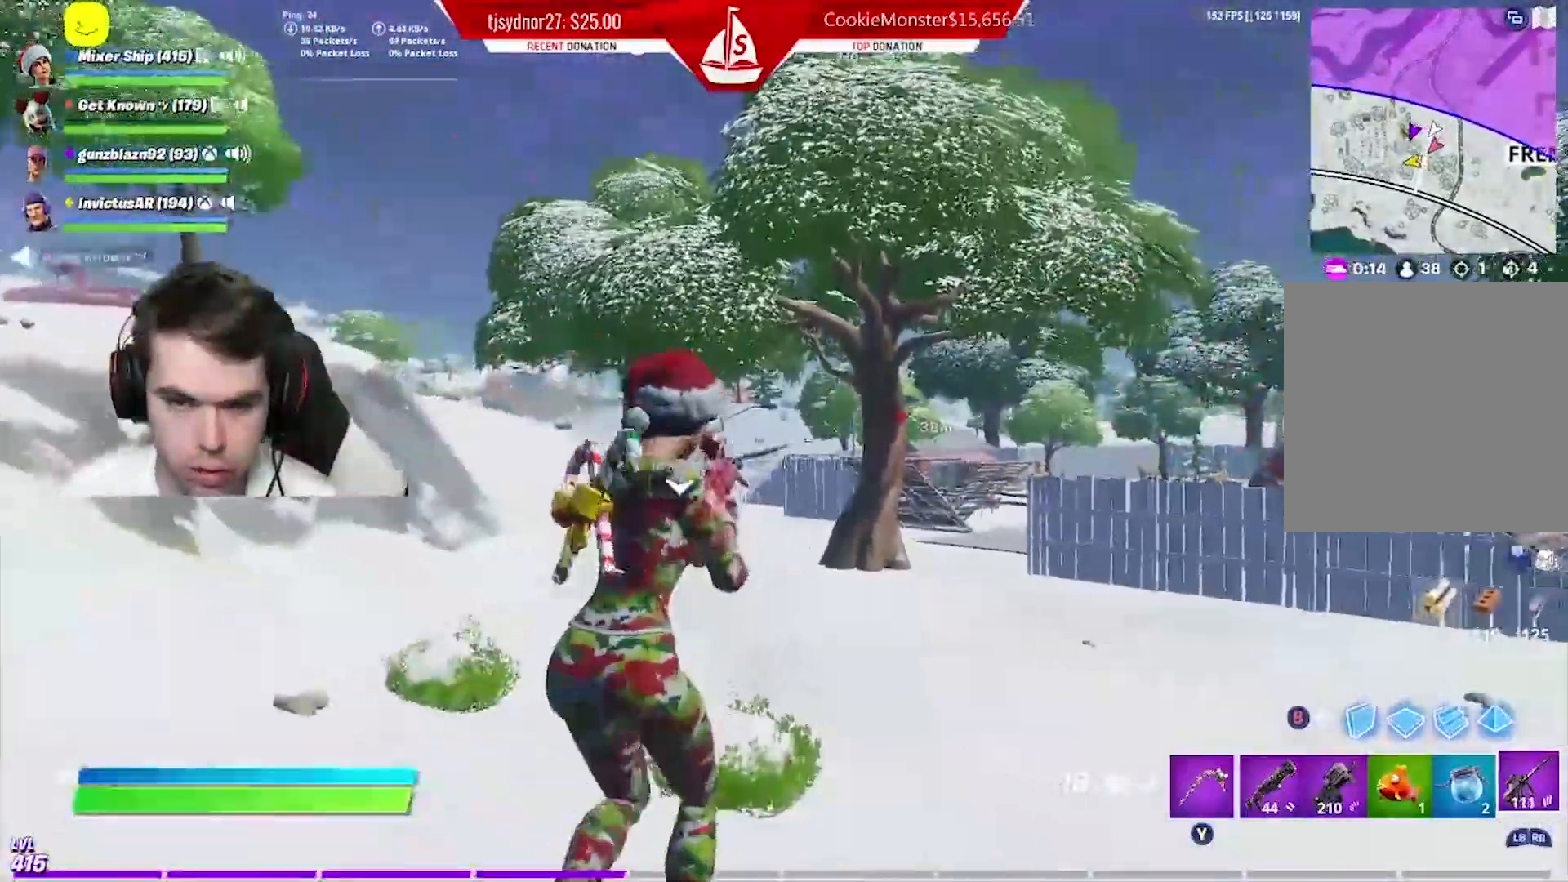
{"buttons": ["L2"], "left_stick": "center", "right_stick": "center", "events": [[84, "left_stick", "center"], [134, "R3", "up"], [250, "right_stick", "right"], [334, "left_stick", "up"], [367, "right_stick", "center"], [467, "left_stick", "center"]]}
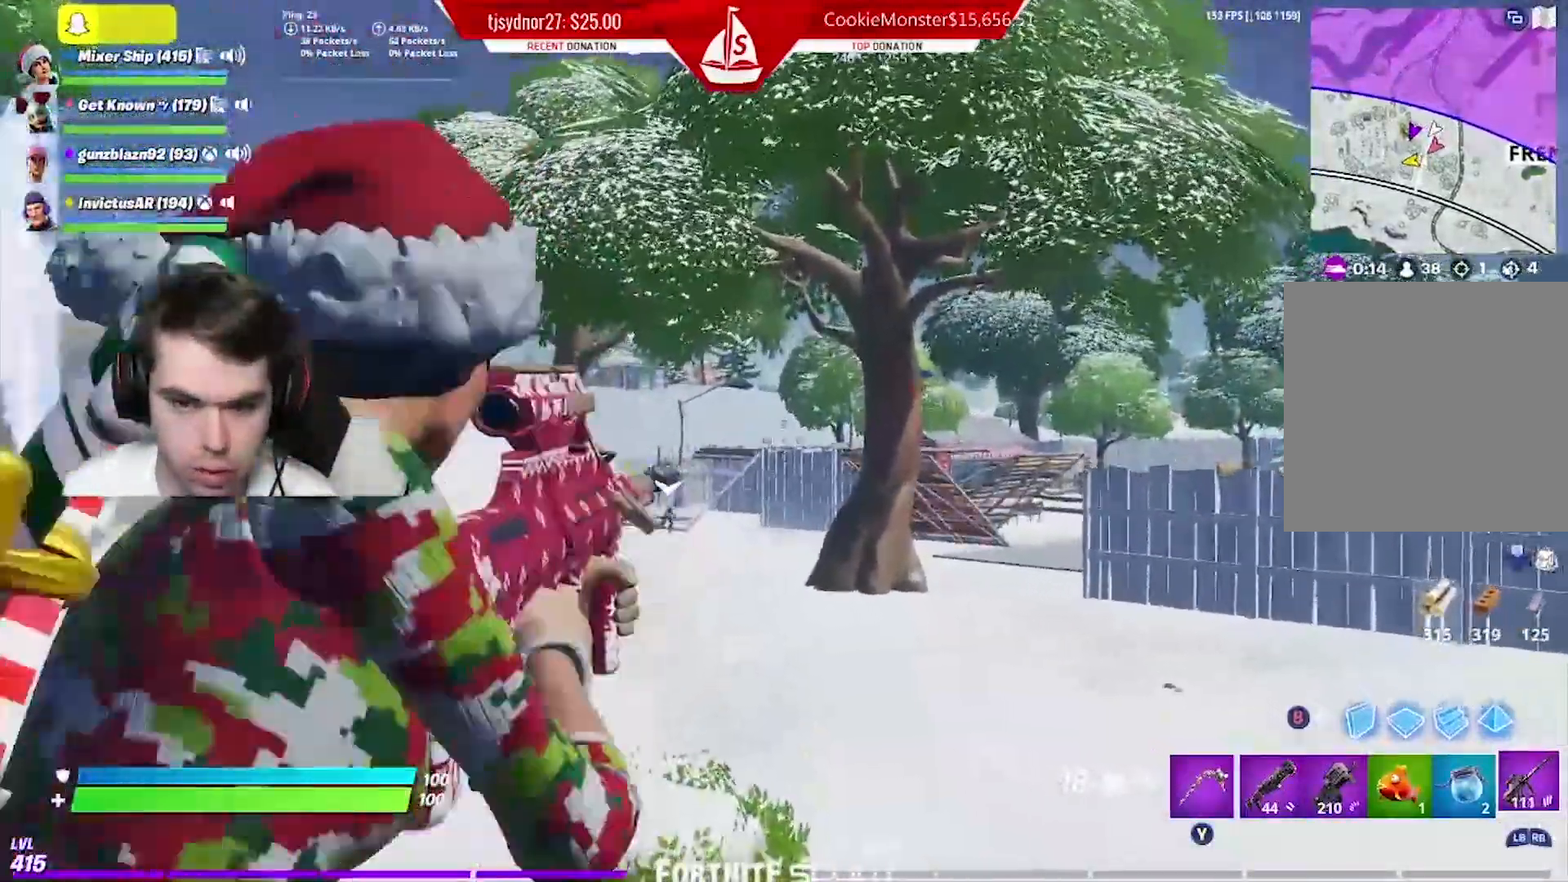
{"buttons": ["A"], "left_stick": "up-right", "right_stick": "center", "events": [[200, "left_stick", "up"], [317, "L2", "up"], [383, "left_stick", "up-right"], [433, "A", "down"]]}
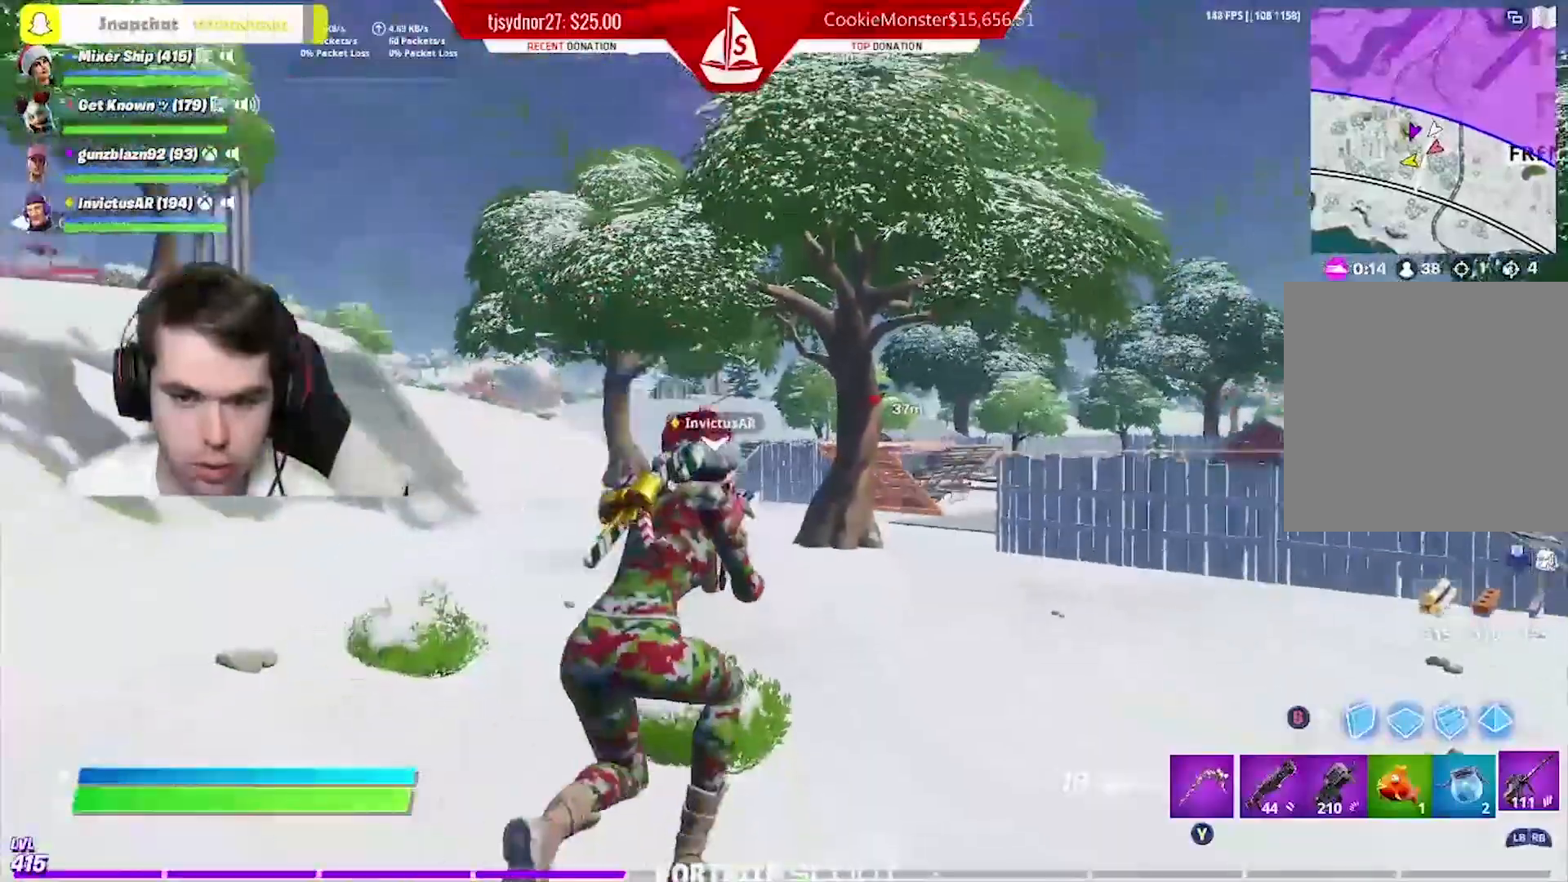
{"buttons": [], "left_stick": "up", "right_stick": "center", "events": [[34, "A", "up"], [34, "right_stick", "down"], [117, "right_stick", "center"], [150, "A", "down"], [217, "X", "down"], [250, "A", "up"], [301, "X", "up"], [301, "left_stick", "center"], [384, "X", "down"], [401, "left_stick", "up"], [467, "X", "up"]]}
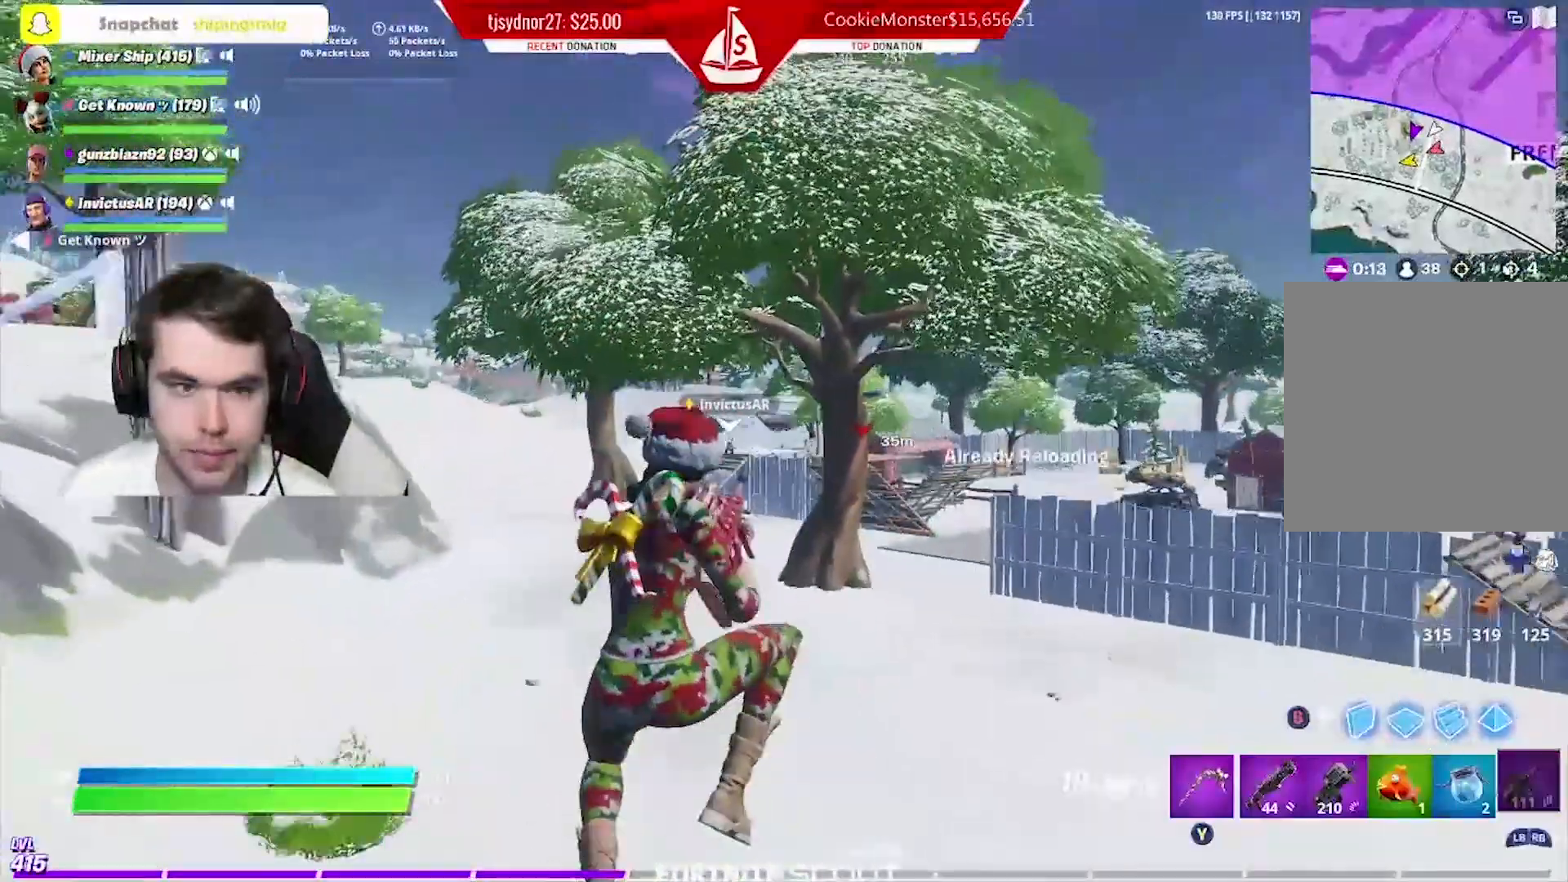
{"buttons": [], "left_stick": "up", "right_stick": "center", "events": [[33, "X", "down"], [116, "X", "up"], [217, "right_stick", "down"], [300, "right_stick", "center"], [383, "X", "down"], [467, "X", "up"]]}
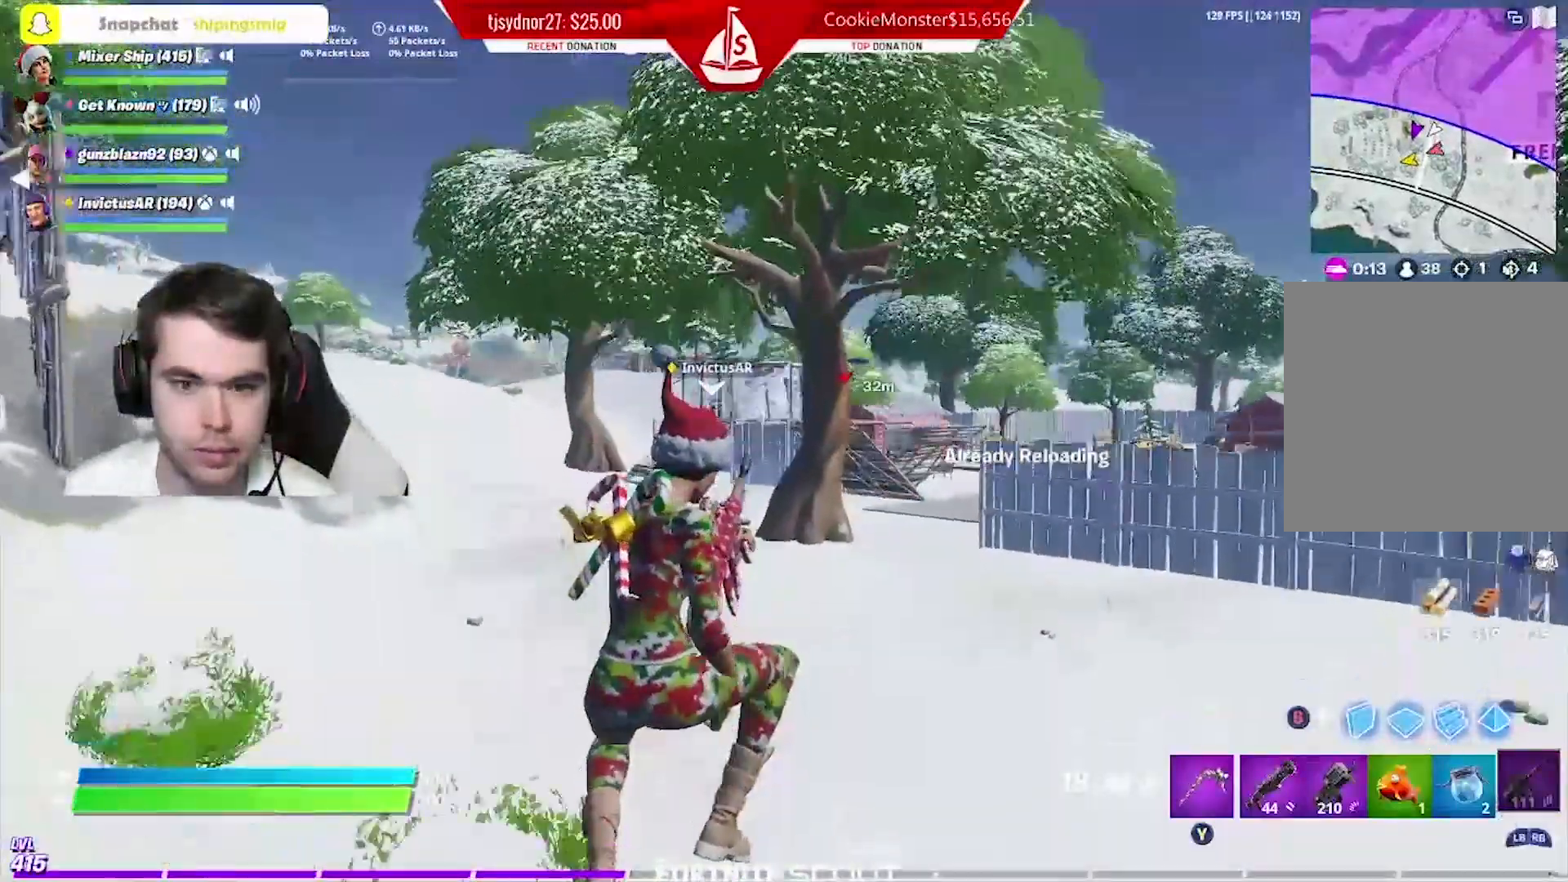
{"buttons": [], "left_stick": "up", "right_stick": "center", "events": [[67, "X", "down"], [134, "X", "up"], [234, "X", "down"], [250, "A", "down"], [317, "X", "up"], [351, "A", "up"], [401, "X", "down"], [484, "X", "up"]]}
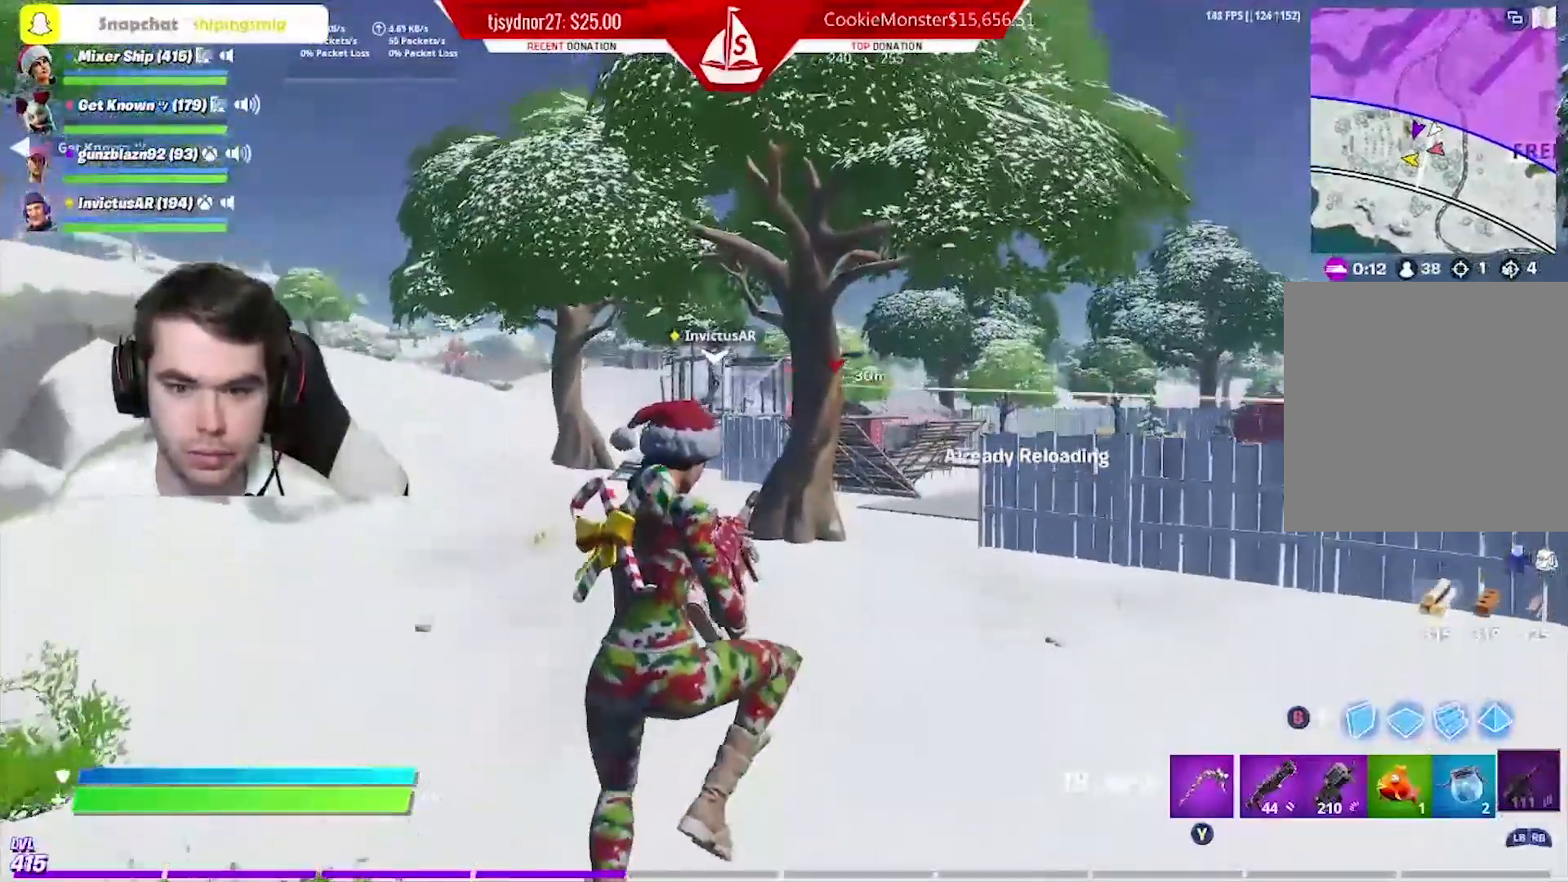
{"buttons": [], "left_stick": "up", "right_stick": "center", "events": [[100, "X", "down"], [167, "X", "up"]]}
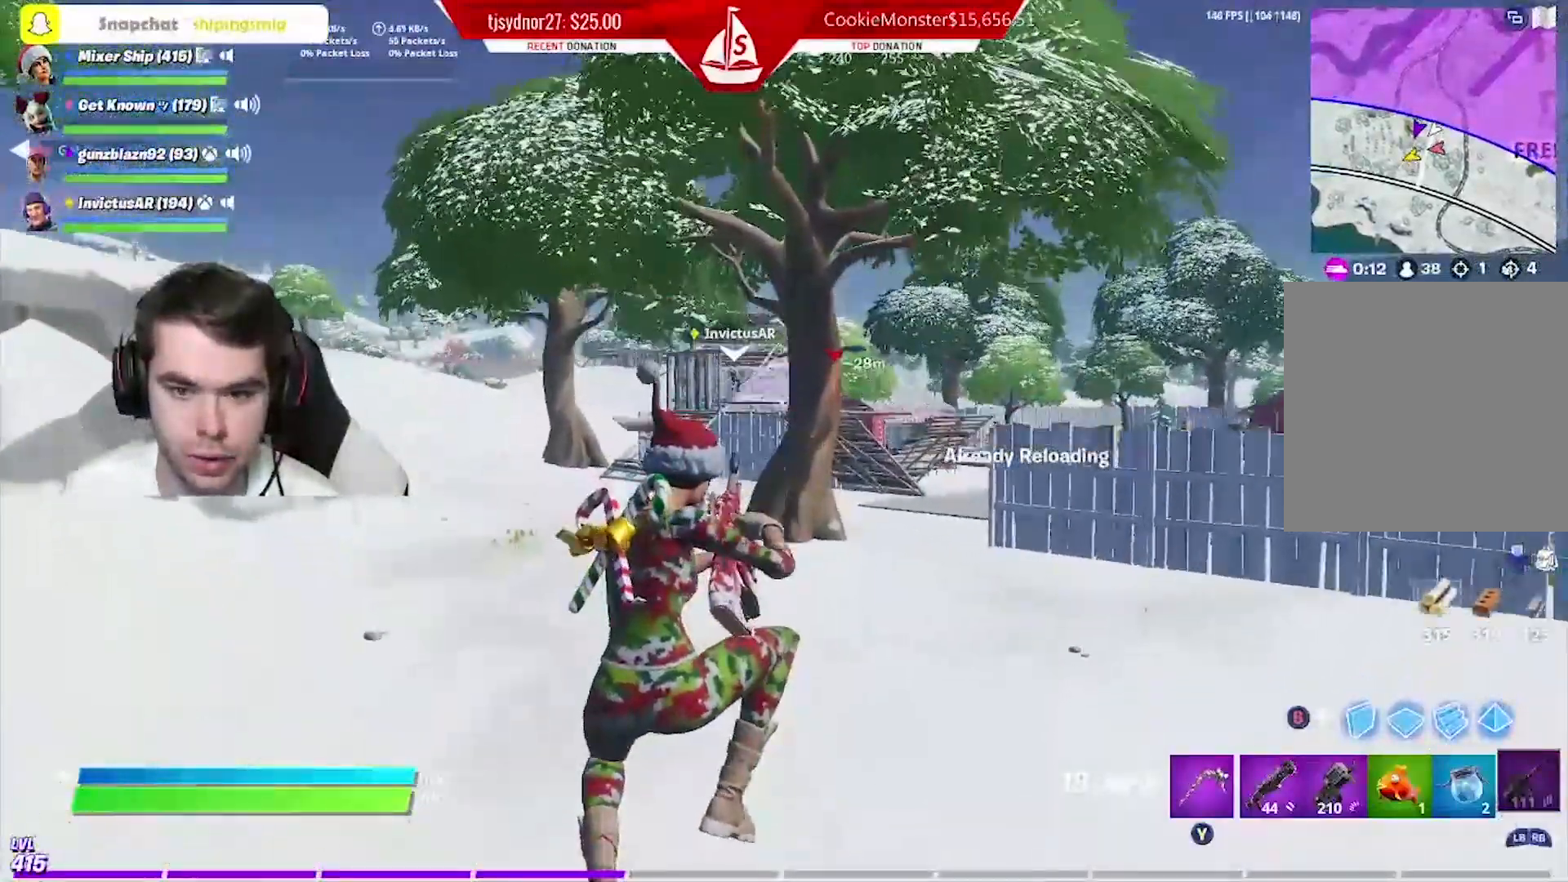
{"buttons": [], "left_stick": "up", "right_stick": "center", "events": []}
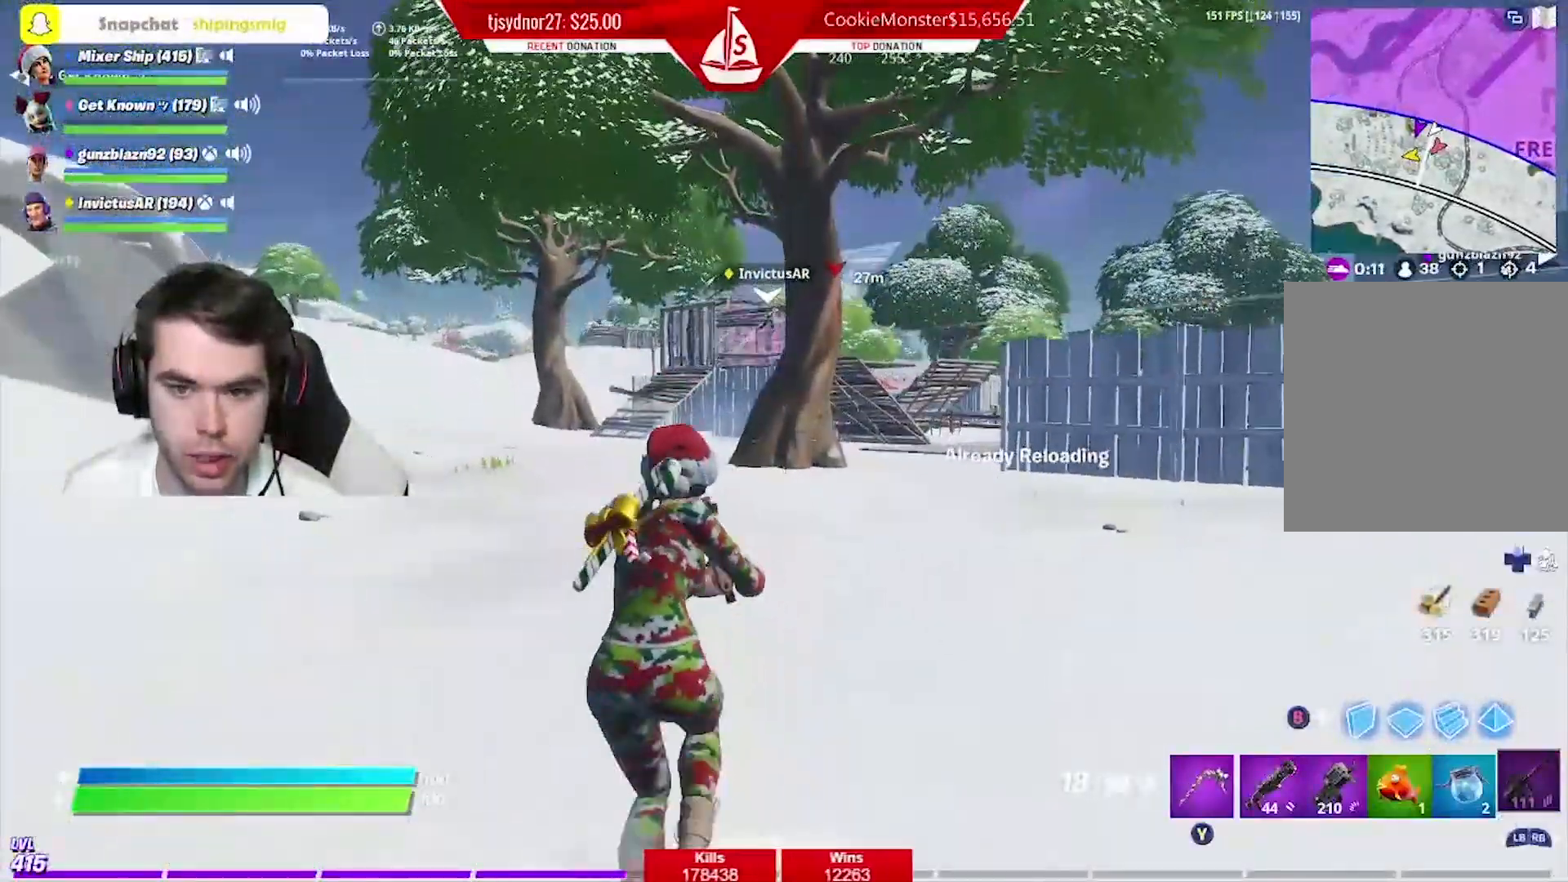
{"buttons": [], "left_stick": "up", "right_stick": "center", "events": []}
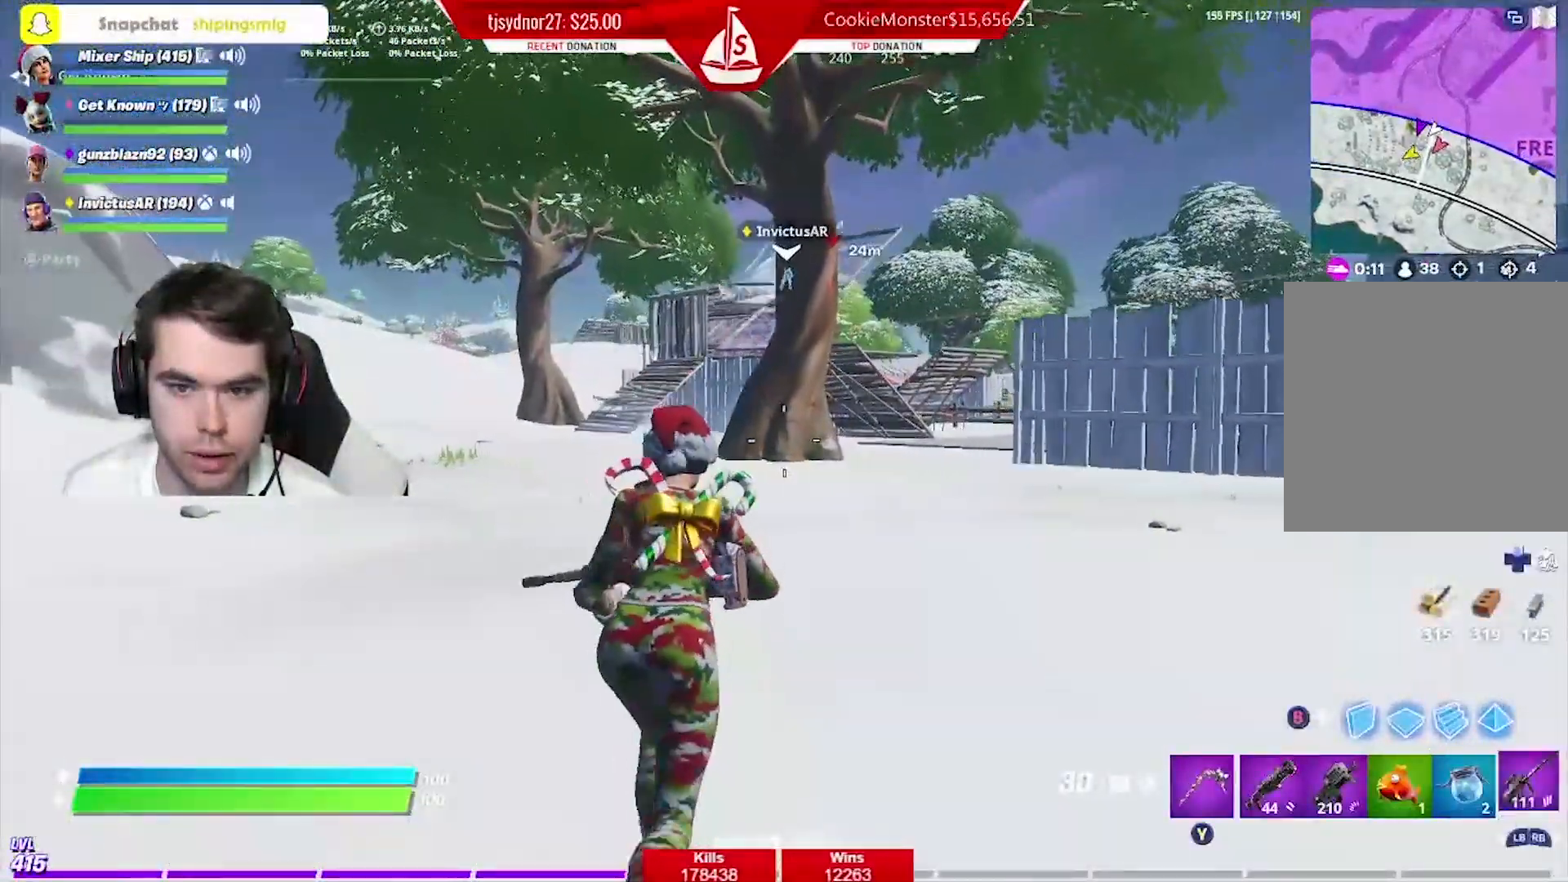
{"buttons": [], "left_stick": "up-right", "right_stick": "center", "events": [[183, "left_stick", "up-right"]]}
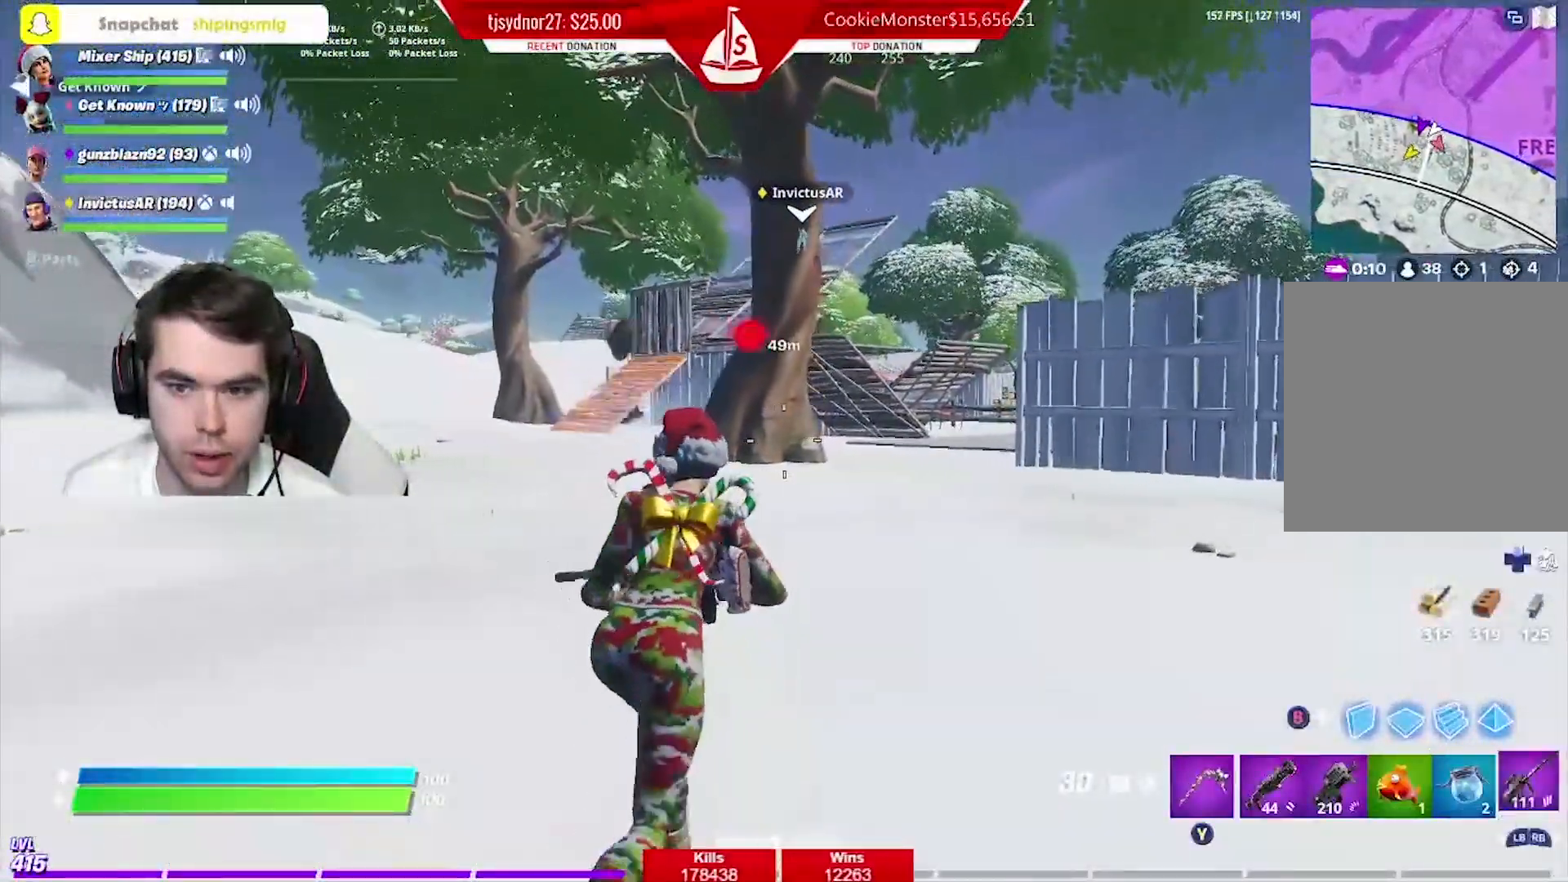
{"buttons": [], "left_stick": "up-right", "right_stick": "center", "events": []}
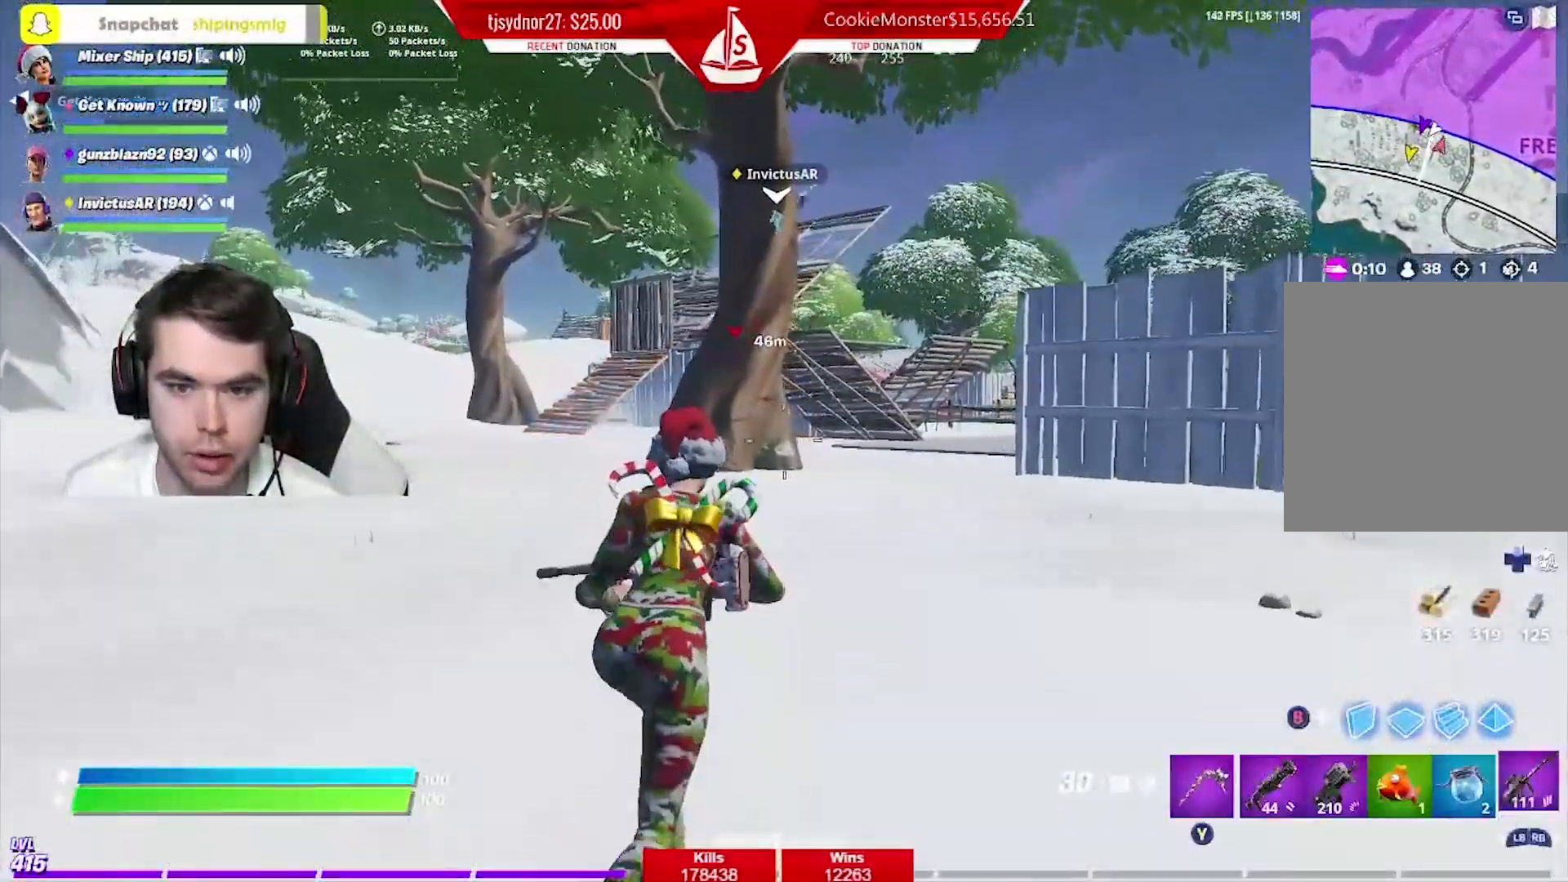
{"buttons": ["R2"], "left_stick": "up-right", "right_stick": "center", "events": [[33, "right_stick", "left"], [166, "right_stick", "center"], [266, "B", "down"], [317, "A", "down"], [317, "R2", "down"], [350, "B", "up"], [400, "A", "up"]]}
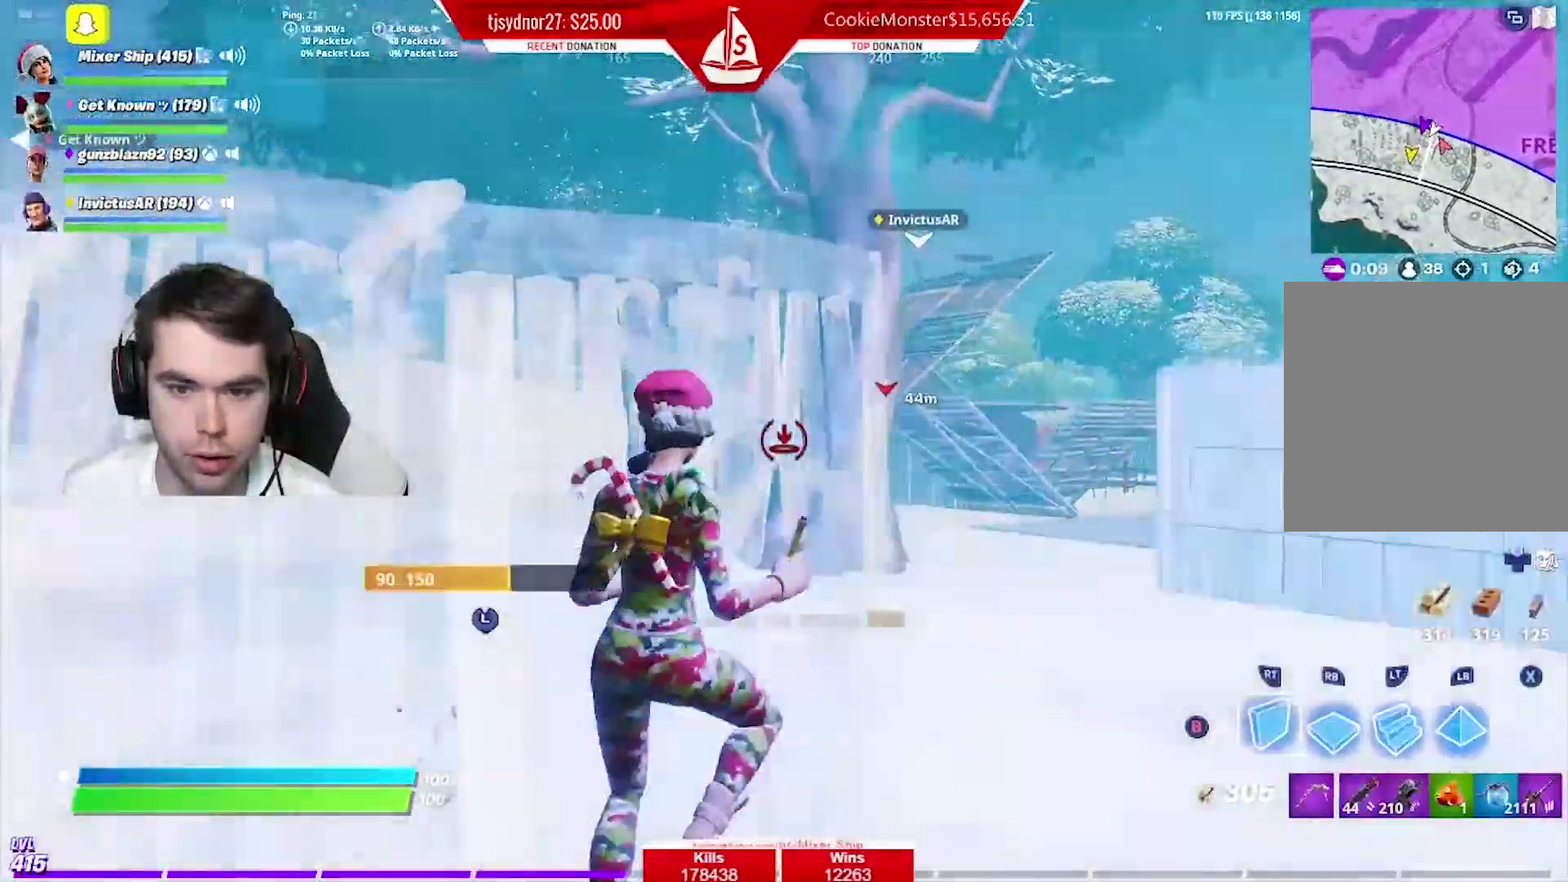
{"buttons": [], "left_stick": "up", "right_stick": "center", "events": [[367, "R2", "up"], [384, "left_stick", "up"]]}
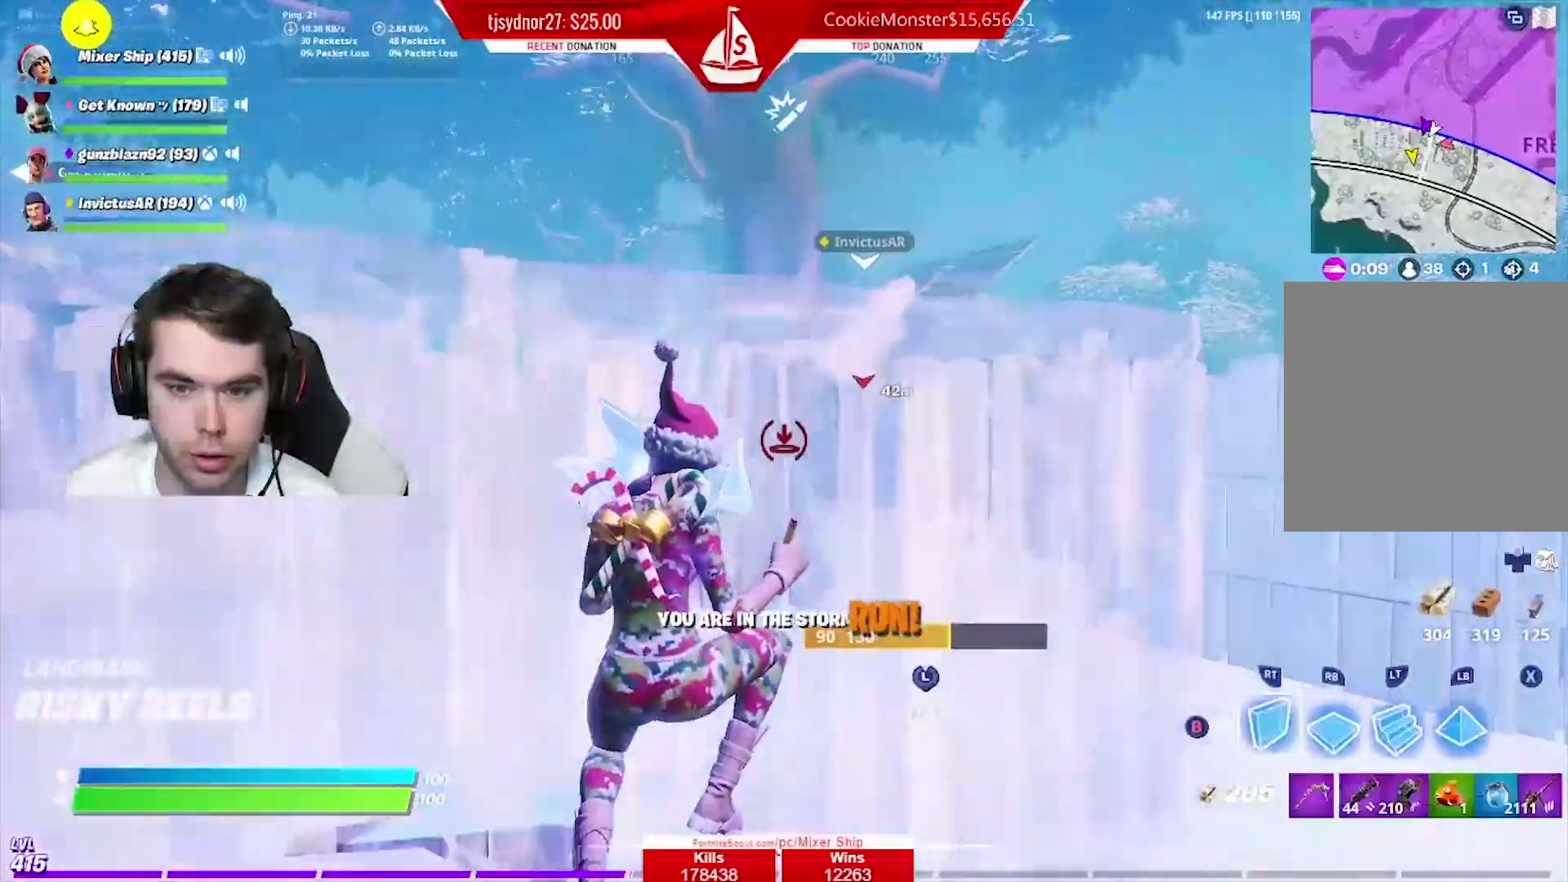
{"buttons": [], "left_stick": "right", "right_stick": "center", "events": [[183, "L2", "down"], [250, "left_stick", "up-right"], [283, "L2", "up"], [433, "left_stick", "right"]]}